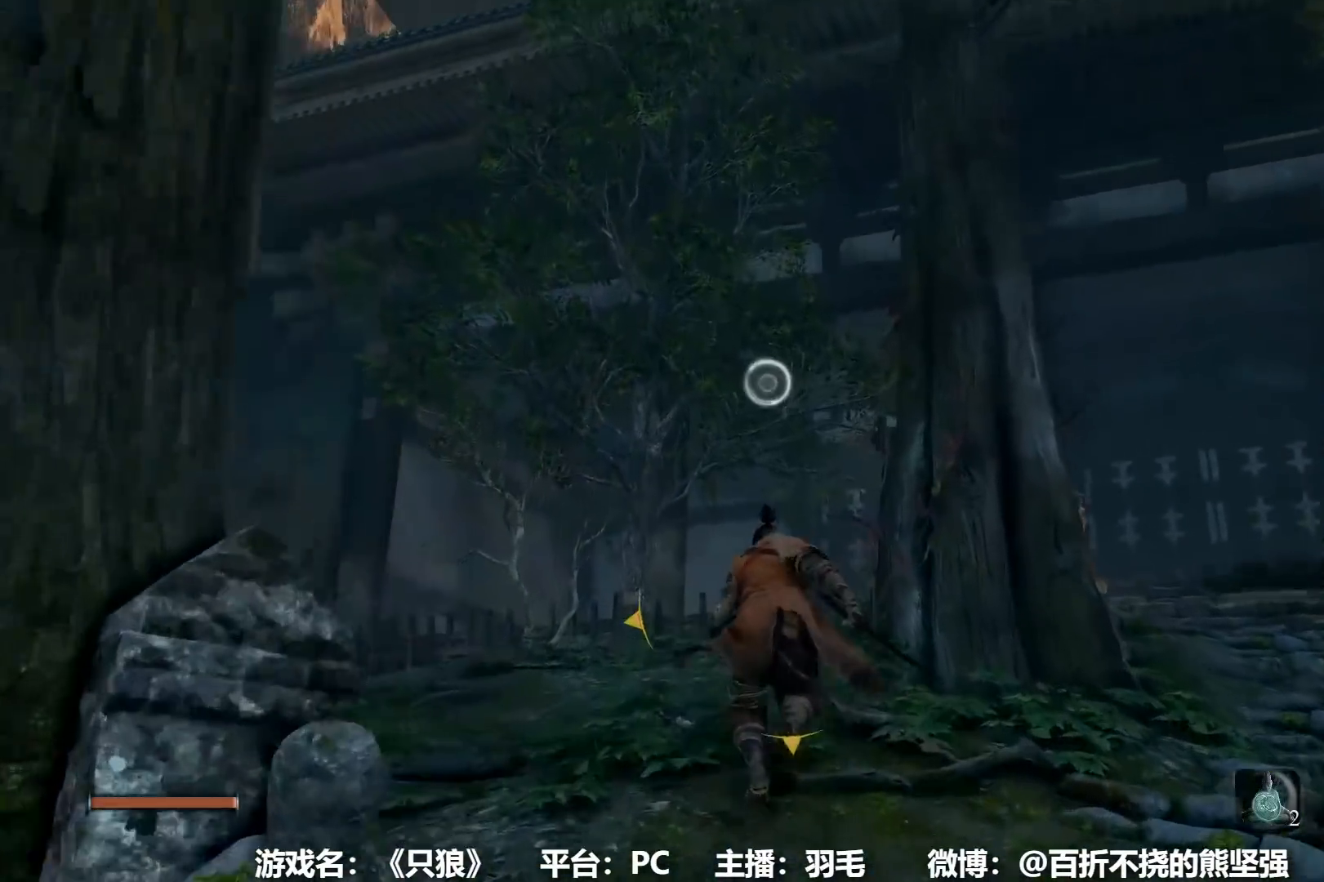
Gameplay with a controller (Xbox layout); each line is a JSON object with the inputs held at the frame after it. "events" lists button and stick changes between this image and that frame as [ms after this image, input, new state], when the widget could be followed in between.
{"buttons": ["B"], "left_stick": "up", "right_stick": "center", "events": []}
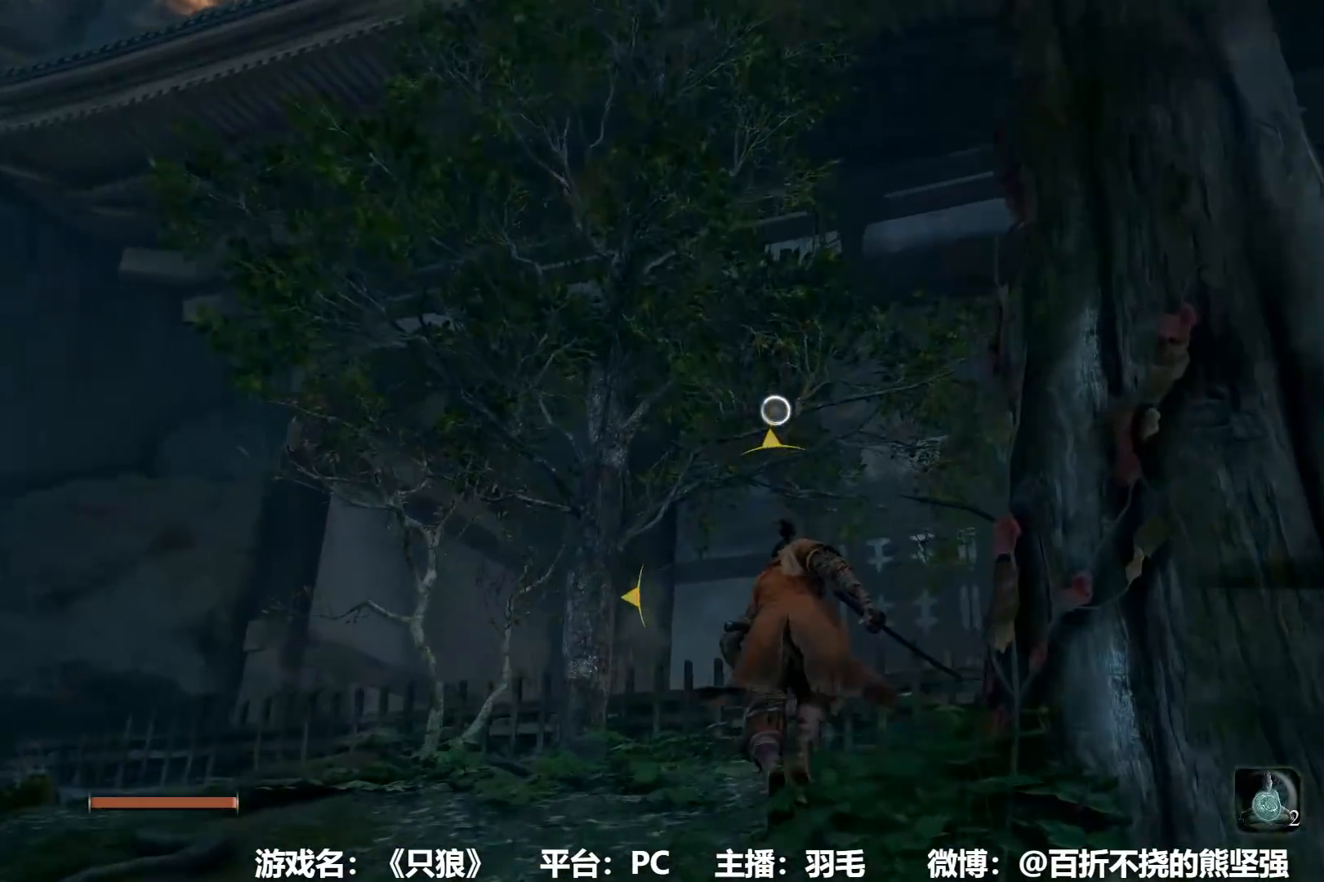
{"buttons": ["L2"], "left_stick": "up", "right_stick": "center", "events": [[217, "A", "down"], [317, "B", "up"], [334, "A", "up"], [467, "L2", "down"]]}
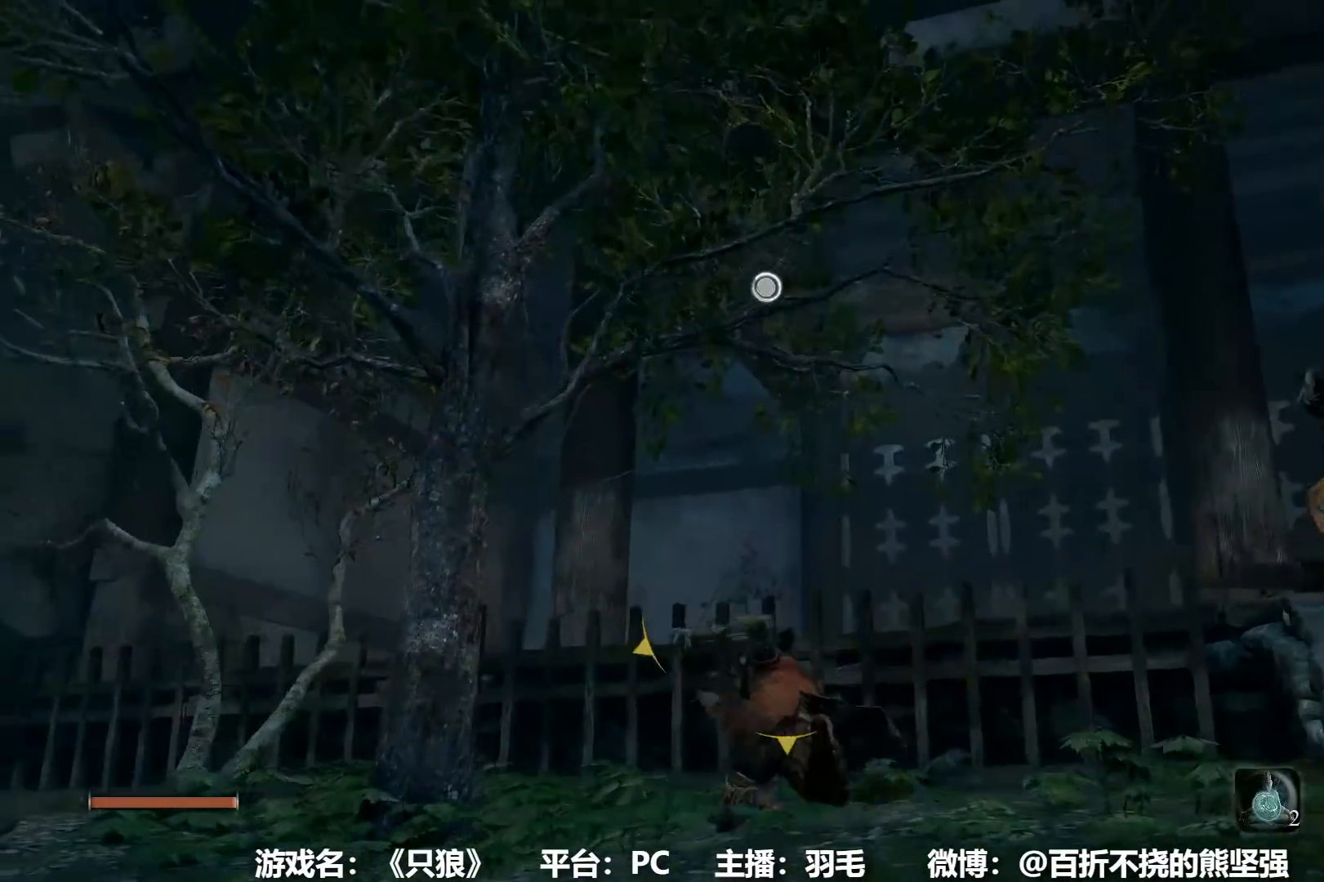
{"buttons": [], "left_stick": "up", "right_stick": "center", "events": [[84, "L2", "up"], [167, "L2", "down"], [267, "L2", "up"], [334, "L2", "down"], [451, "L2", "up"]]}
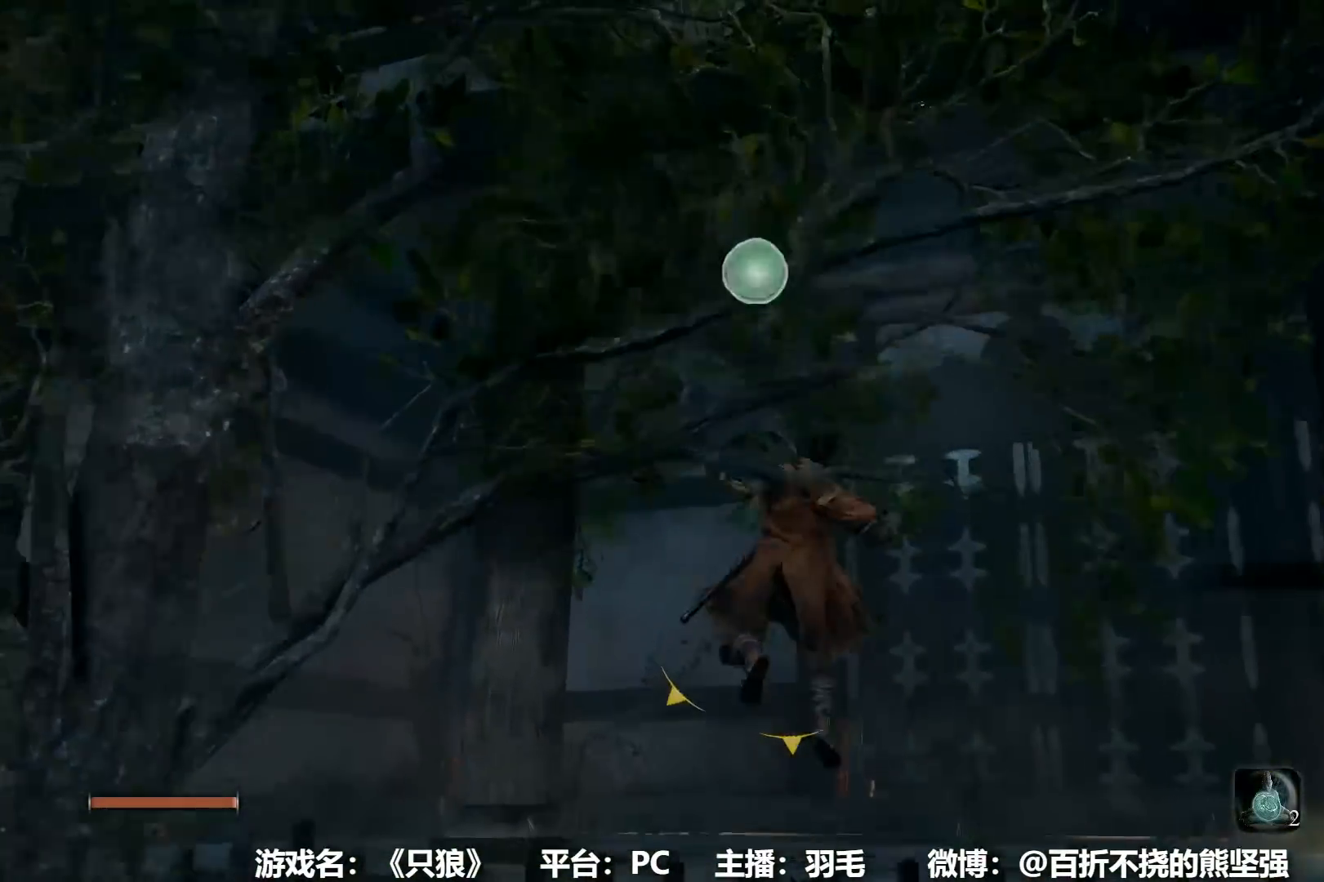
{"buttons": [], "left_stick": "up", "right_stick": "down", "events": [[117, "left_stick", "center"], [384, "left_stick", "up"], [450, "right_stick", "down"]]}
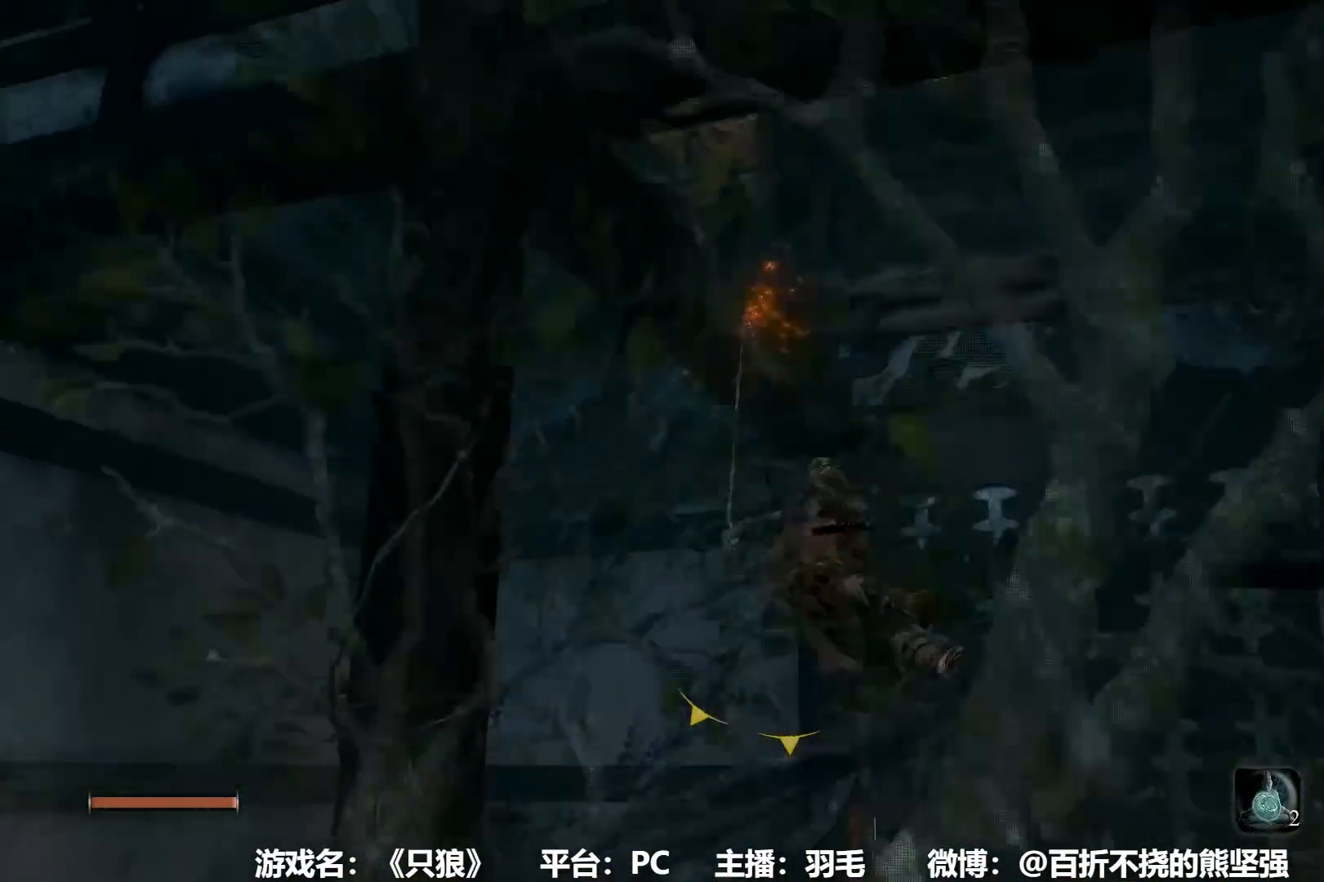
{"buttons": [], "left_stick": "up", "right_stick": "center", "events": [[84, "right_stick", "center"]]}
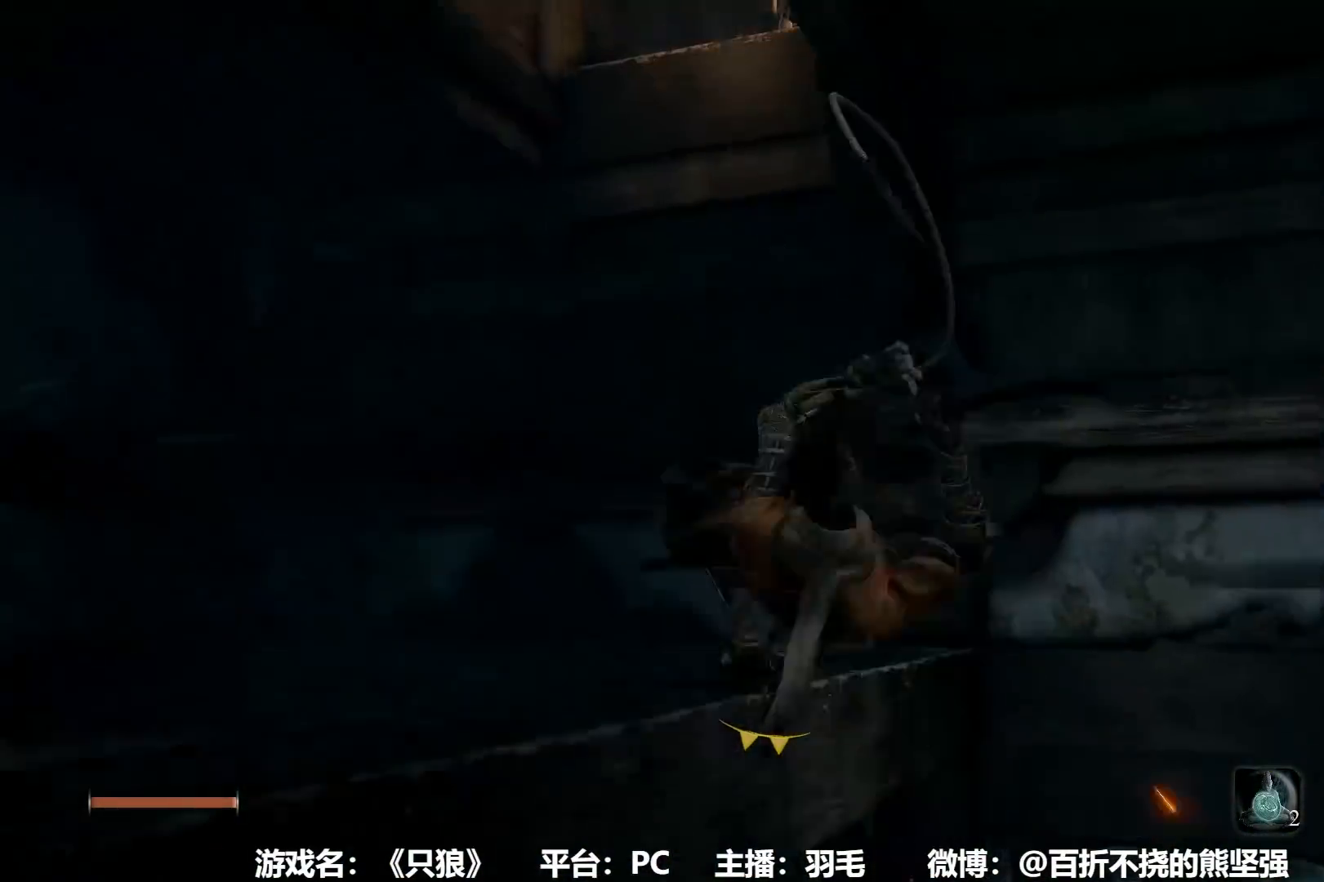
{"buttons": ["A"], "left_stick": "up", "right_stick": "center", "events": [[450, "A", "down"]]}
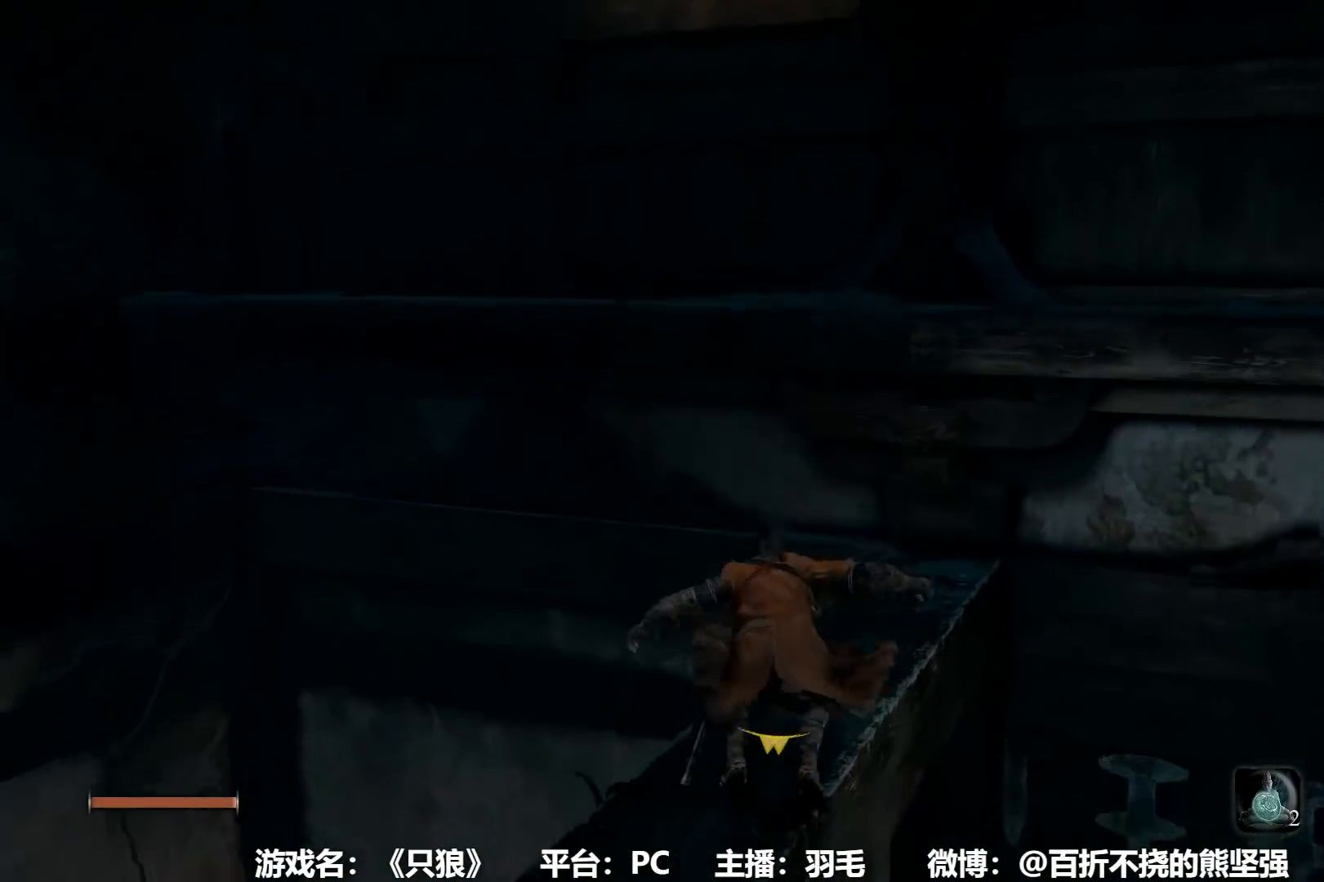
{"buttons": [], "left_stick": "up", "right_stick": "down-right", "events": [[134, "A", "up"], [451, "right_stick", "down-right"]]}
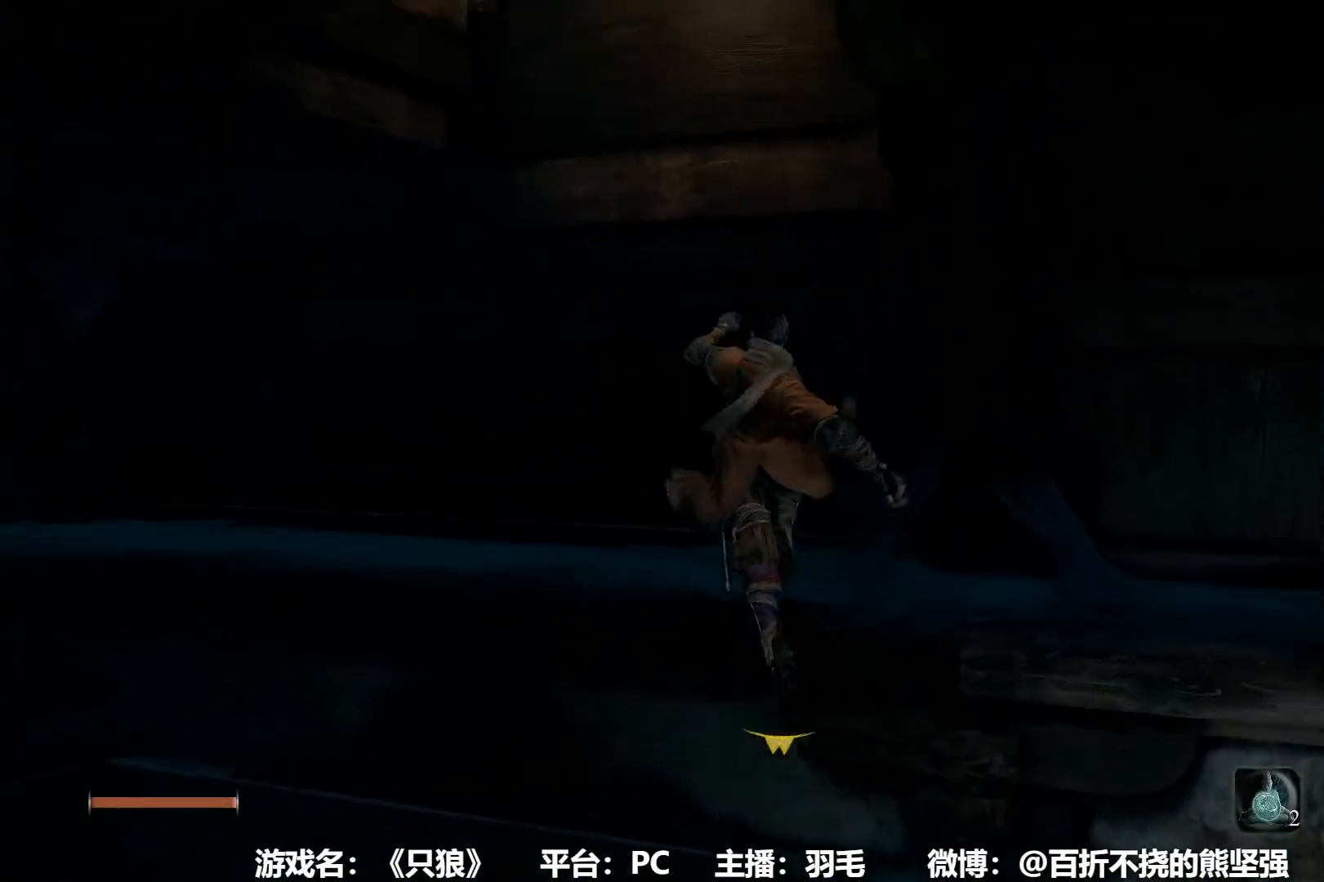
{"buttons": [], "left_stick": "up", "right_stick": "center", "events": [[67, "right_stick", "center"], [250, "A", "down"], [417, "A", "up"]]}
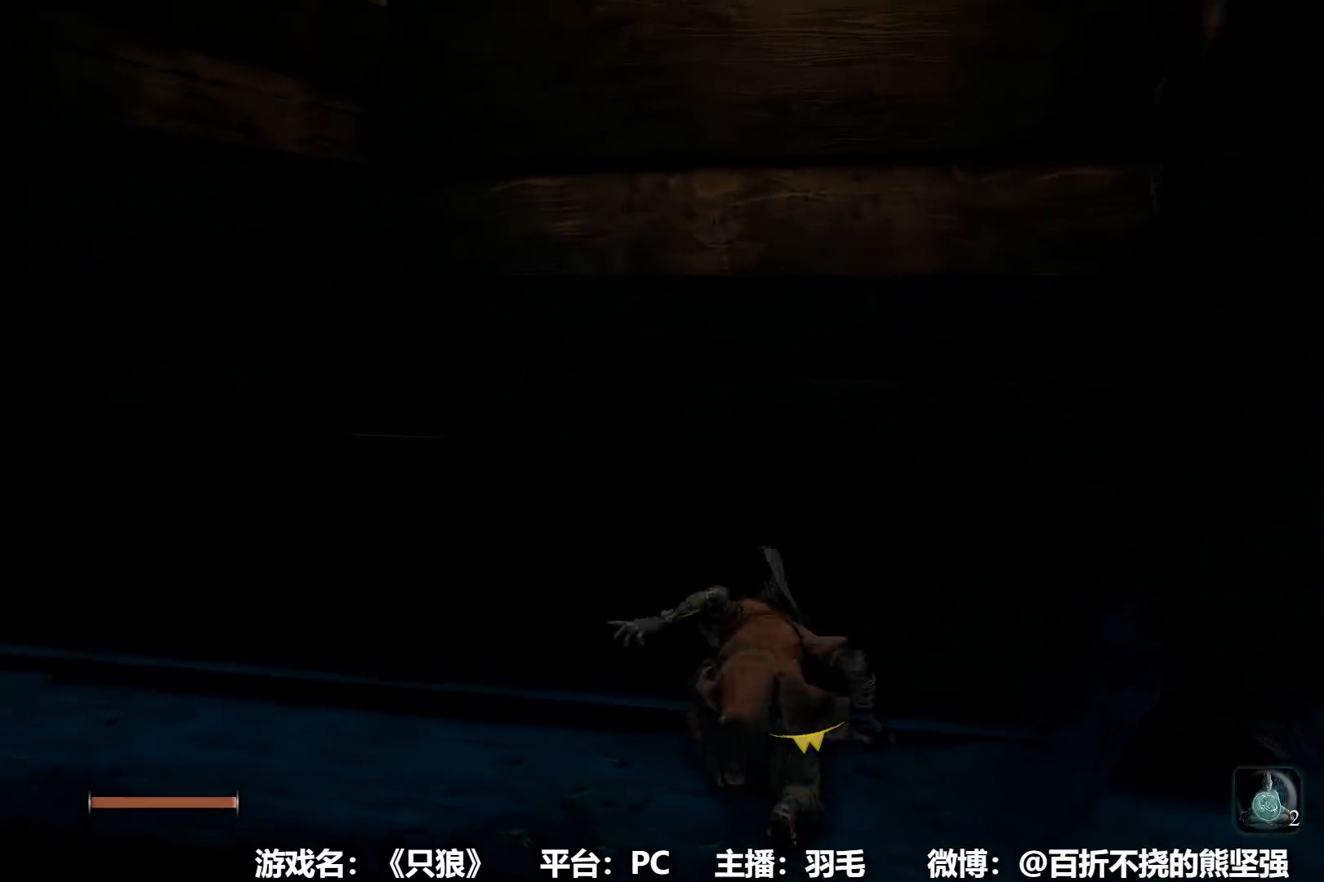
{"buttons": ["A"], "left_stick": "right", "right_stick": "center", "events": [[84, "right_stick", "down-right"], [184, "left_stick", "up-right"], [184, "right_stick", "center"], [351, "A", "down"], [367, "left_stick", "right"]]}
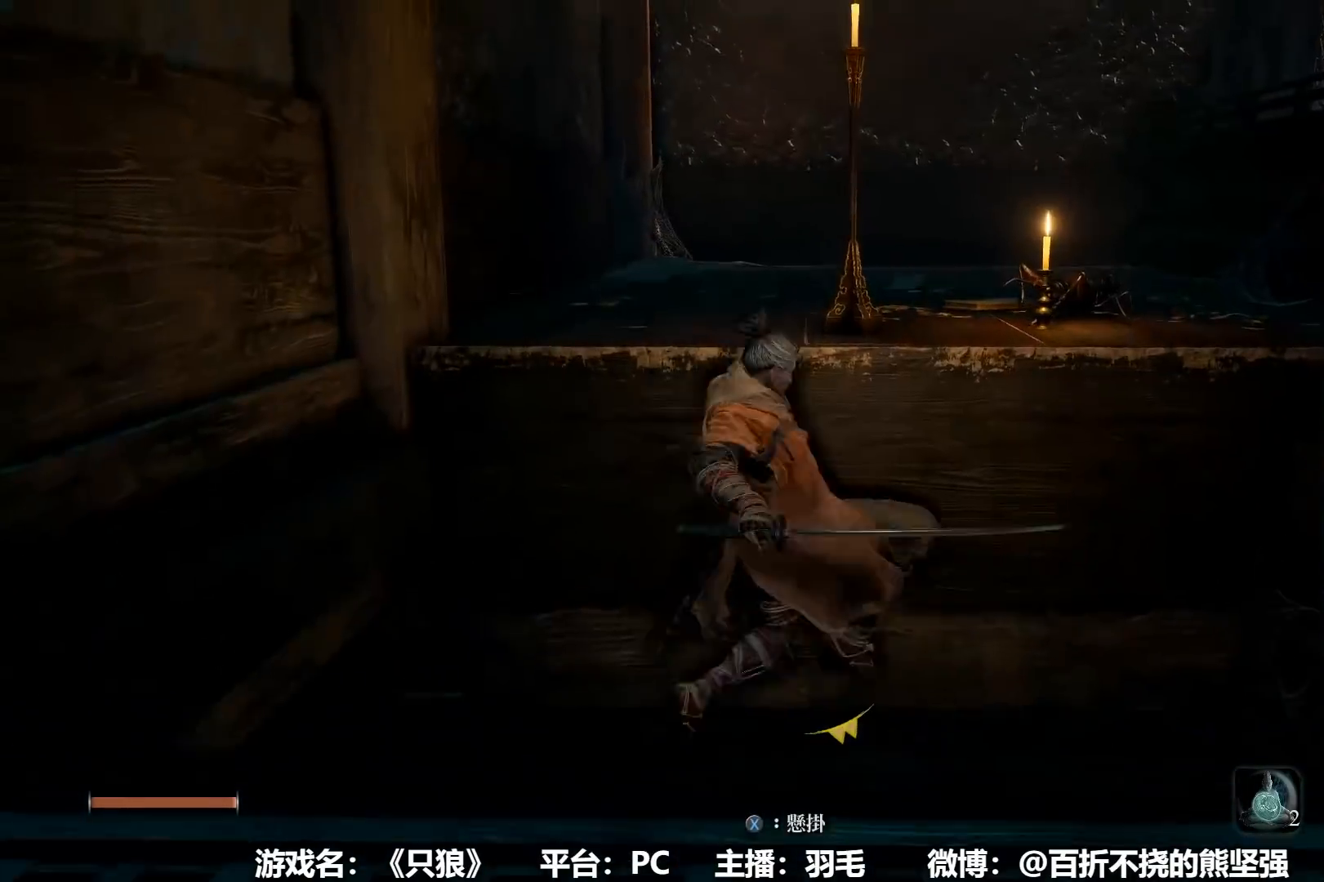
{"buttons": [], "left_stick": "up-right", "right_stick": "center", "events": [[17, "A", "up"], [167, "right_stick", "down-right"], [284, "left_stick", "up-right"], [417, "right_stick", "center"]]}
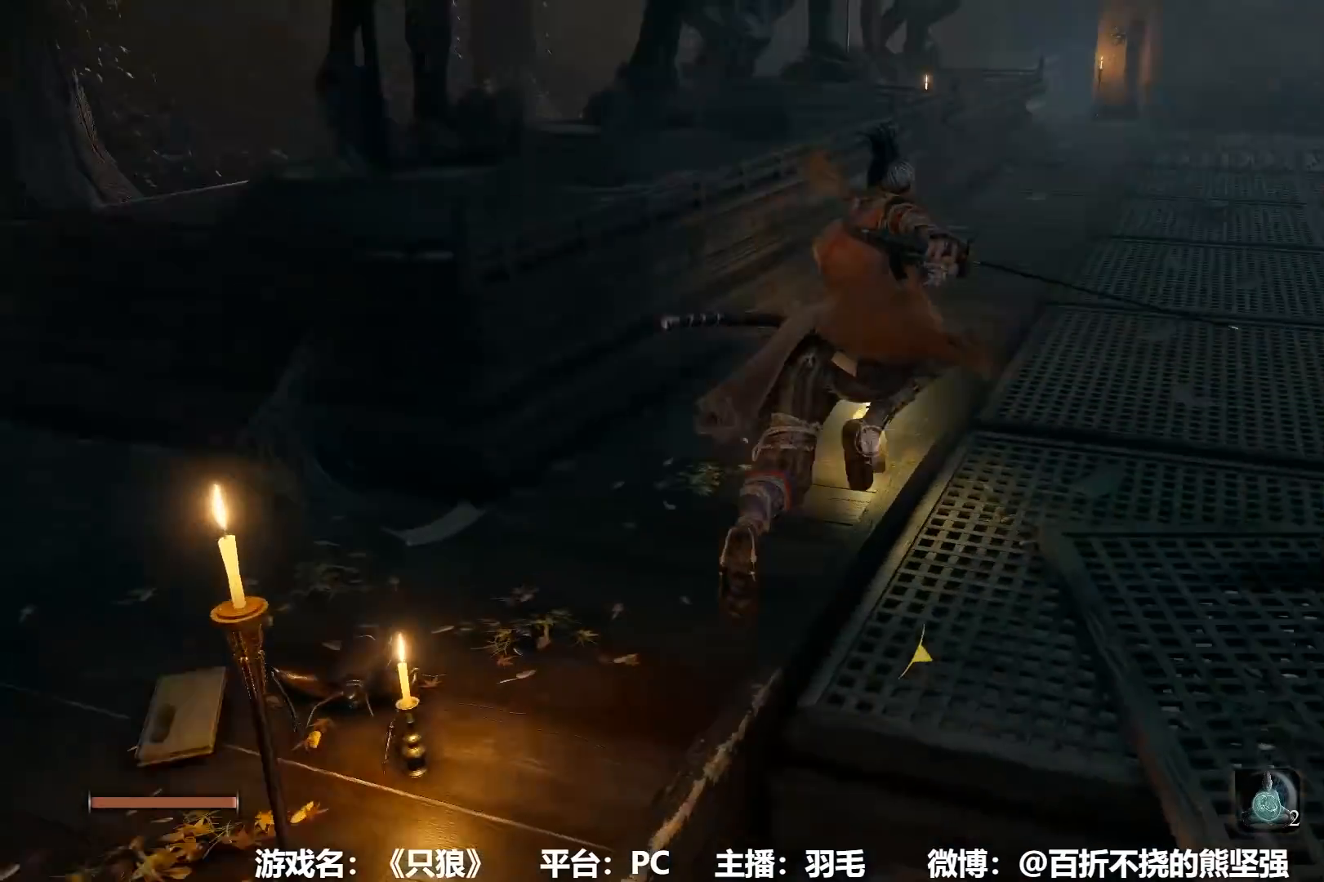
{"buttons": ["X"], "left_stick": "center", "right_stick": "center", "events": [[351, "X", "down"], [401, "X", "up"], [401, "left_stick", "center"], [484, "X", "down"]]}
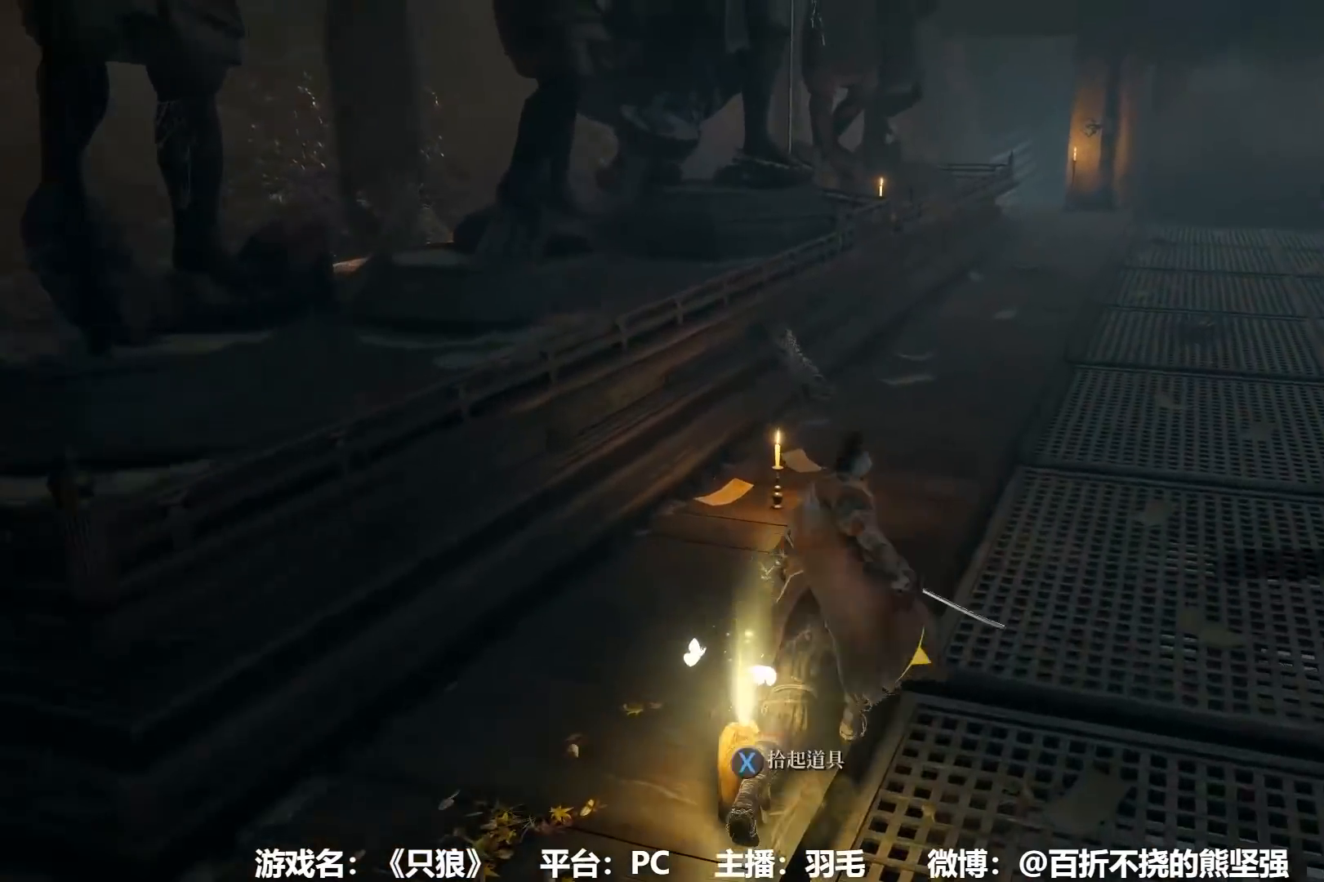
{"buttons": ["B"], "left_stick": "up", "right_stick": "center", "events": [[83, "X", "up"], [183, "A", "down"], [250, "A", "up"], [334, "A", "down"], [400, "left_stick", "up"], [417, "A", "up"], [467, "B", "down"]]}
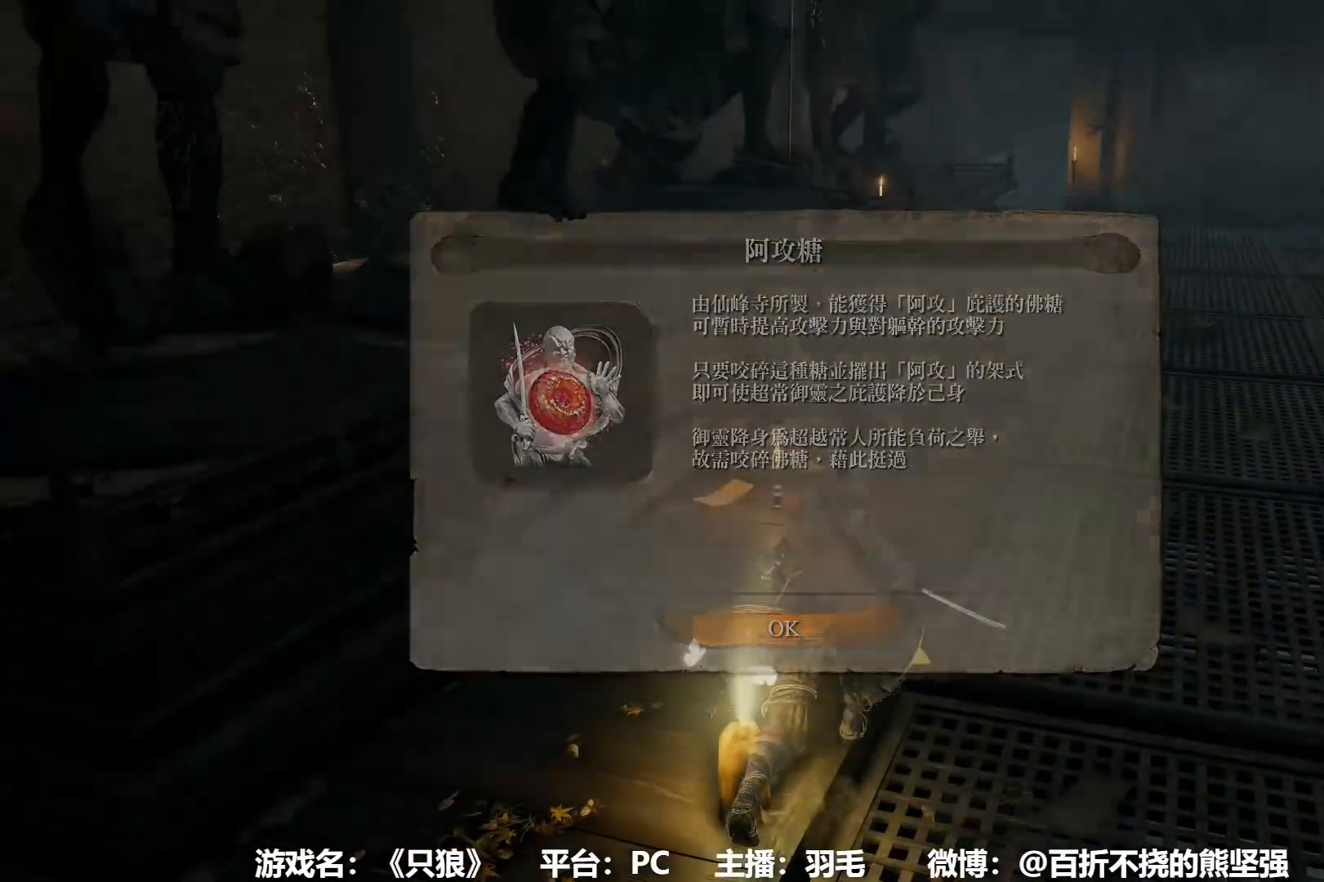
{"buttons": ["B"], "left_stick": "up", "right_stick": "center", "events": []}
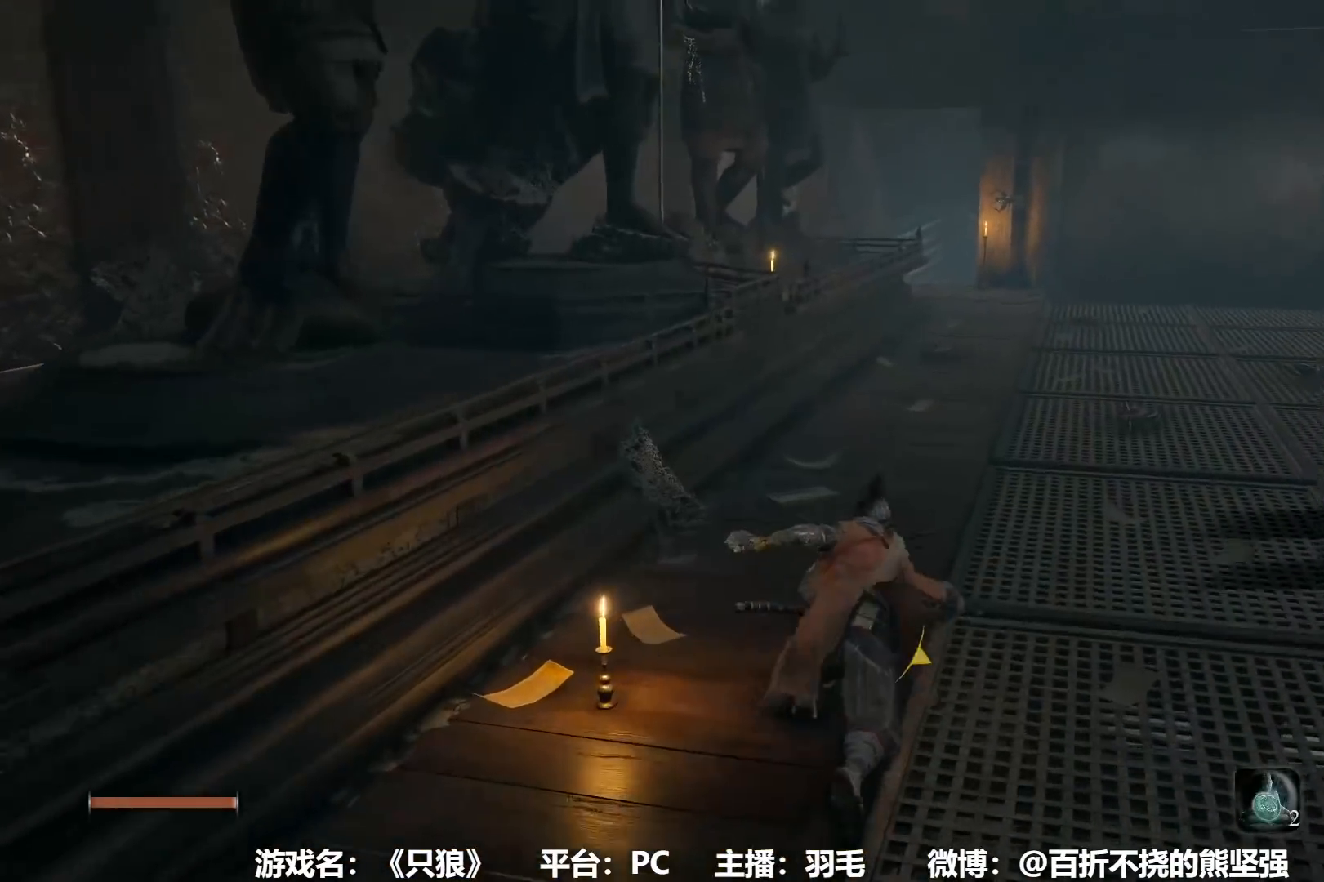
{"buttons": ["B"], "left_stick": "up", "right_stick": "center", "events": []}
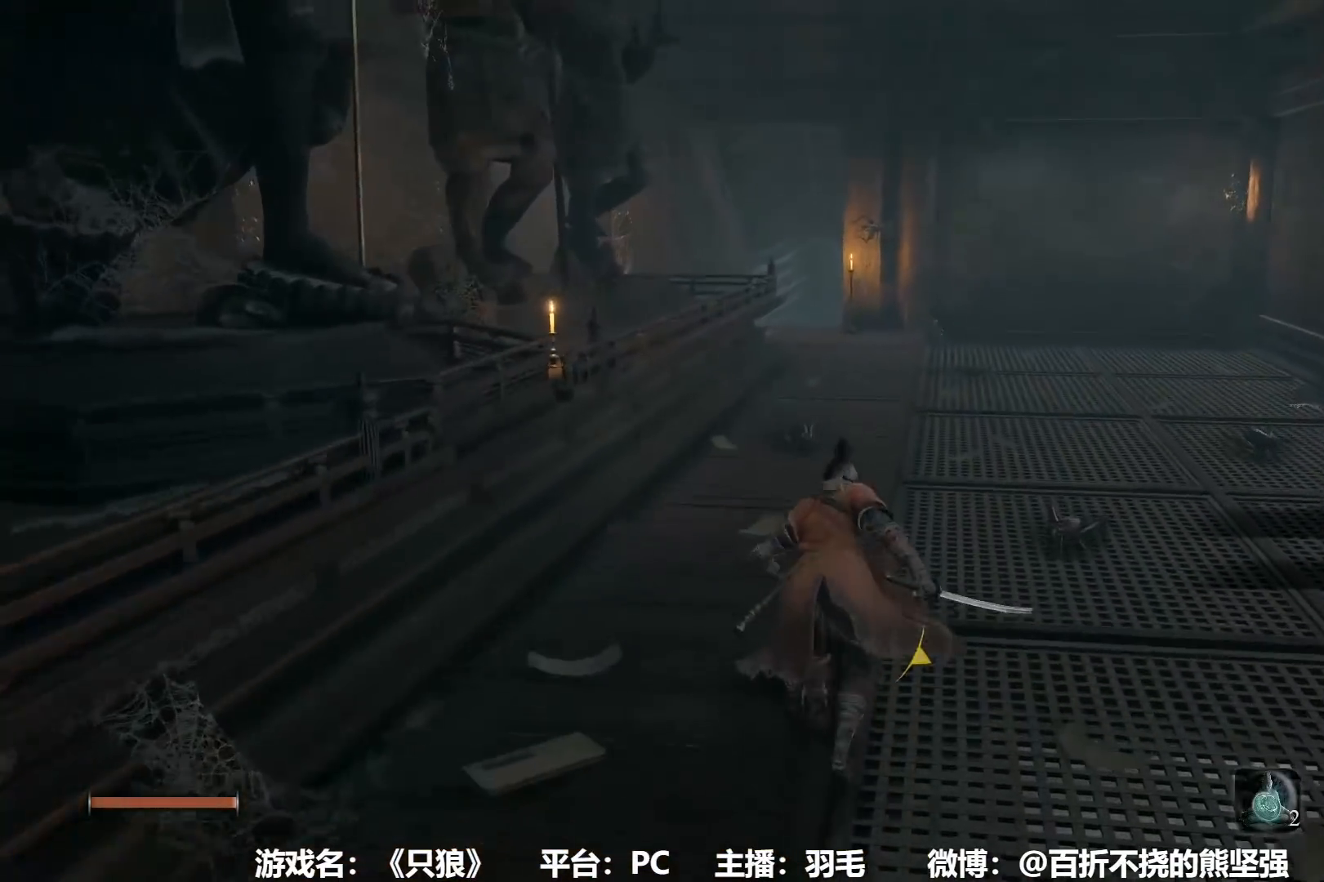
{"buttons": ["B"], "left_stick": "up", "right_stick": "center", "events": [[67, "right_stick", "down"], [134, "right_stick", "center"]]}
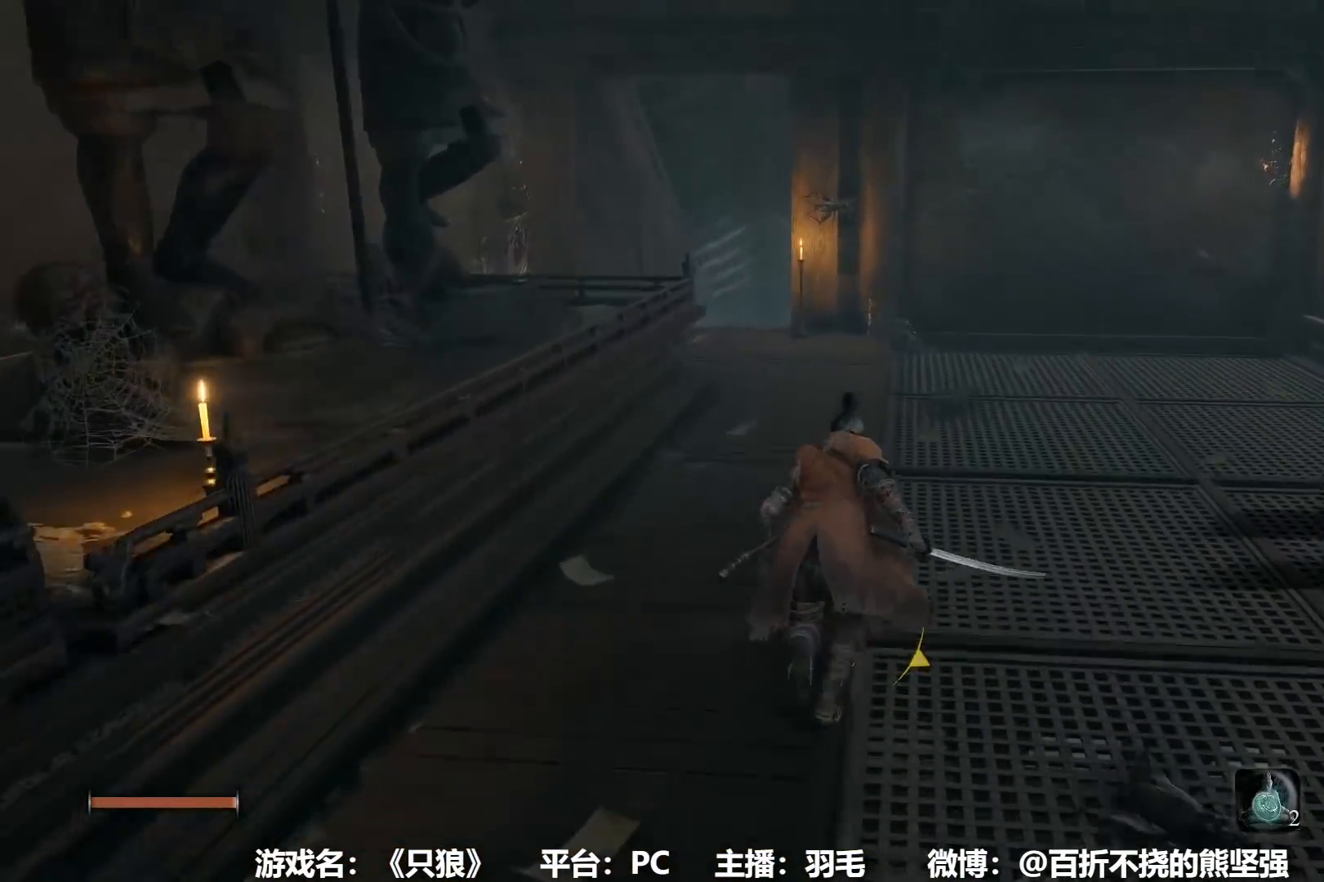
{"buttons": ["B"], "left_stick": "up", "right_stick": "center", "events": []}
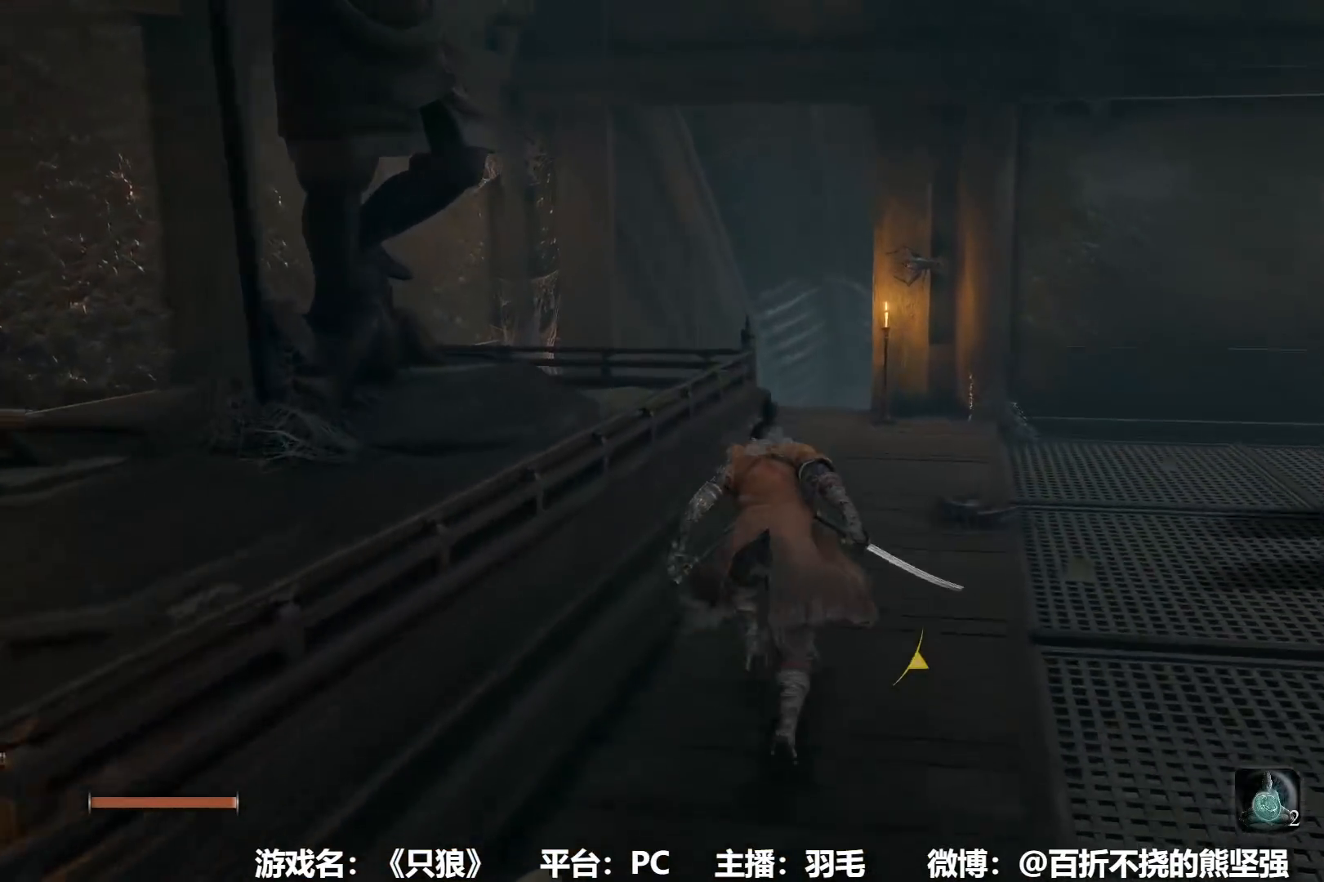
{"buttons": ["B"], "left_stick": "up", "right_stick": "center", "events": [[317, "left_stick", "up-right"], [468, "left_stick", "up"]]}
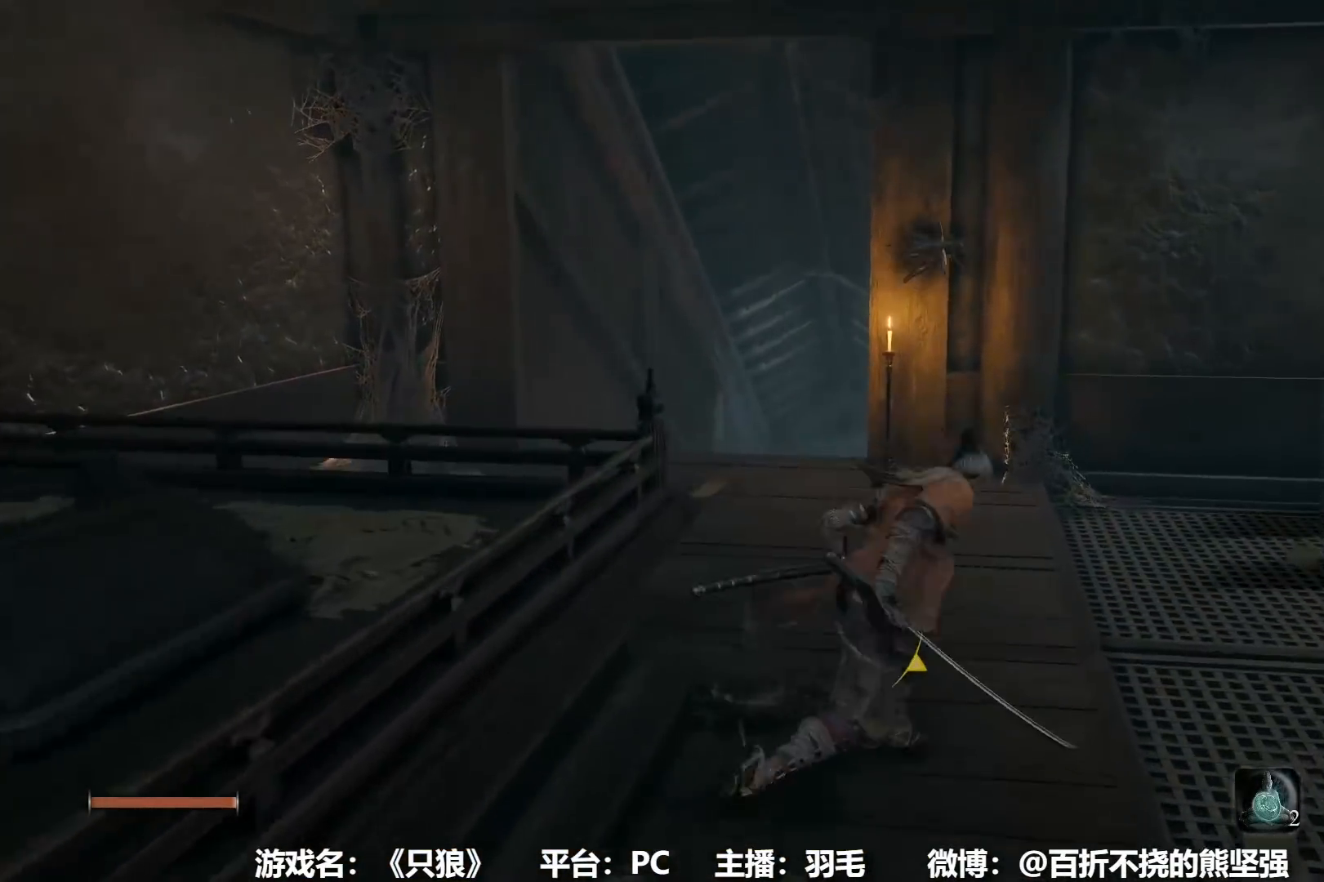
{"buttons": ["B"], "left_stick": "up", "right_stick": "center", "events": [[117, "right_stick", "down-left"], [183, "right_stick", "center"]]}
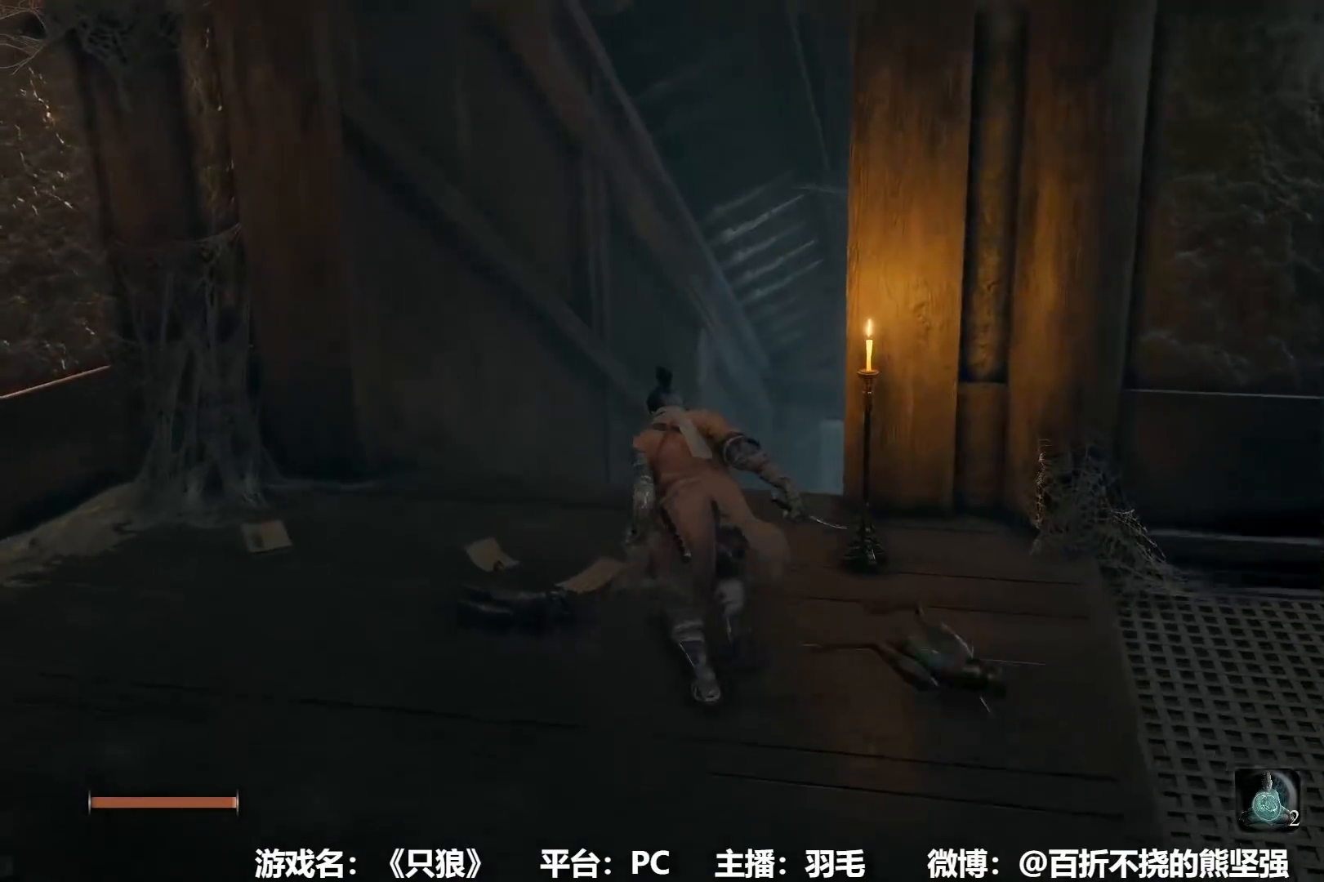
{"buttons": ["B"], "left_stick": "up", "right_stick": "center", "events": [[51, "right_stick", "down"], [167, "right_stick", "center"], [317, "right_stick", "down"], [434, "right_stick", "center"]]}
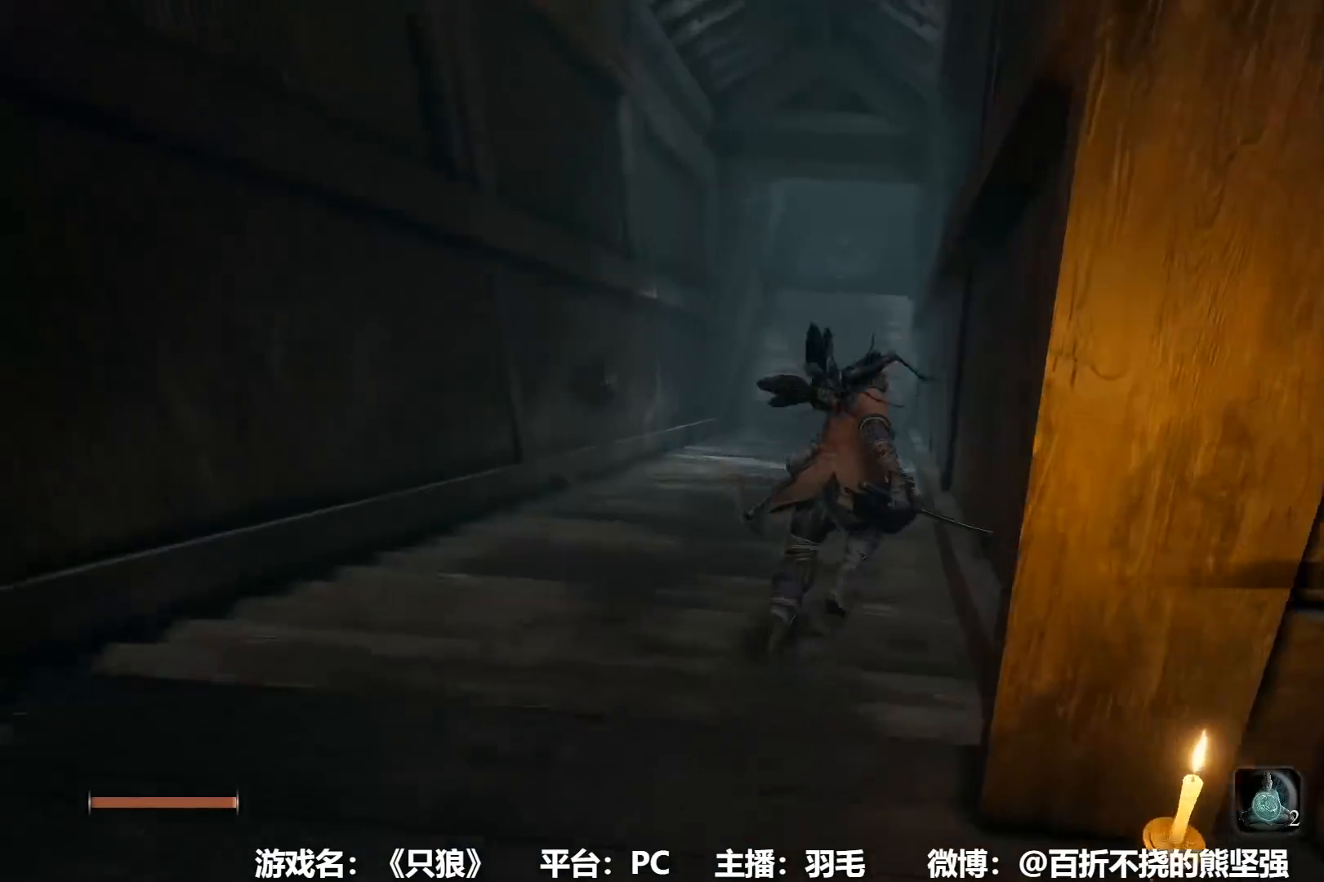
{"buttons": ["B"], "left_stick": "up", "right_stick": "center", "events": []}
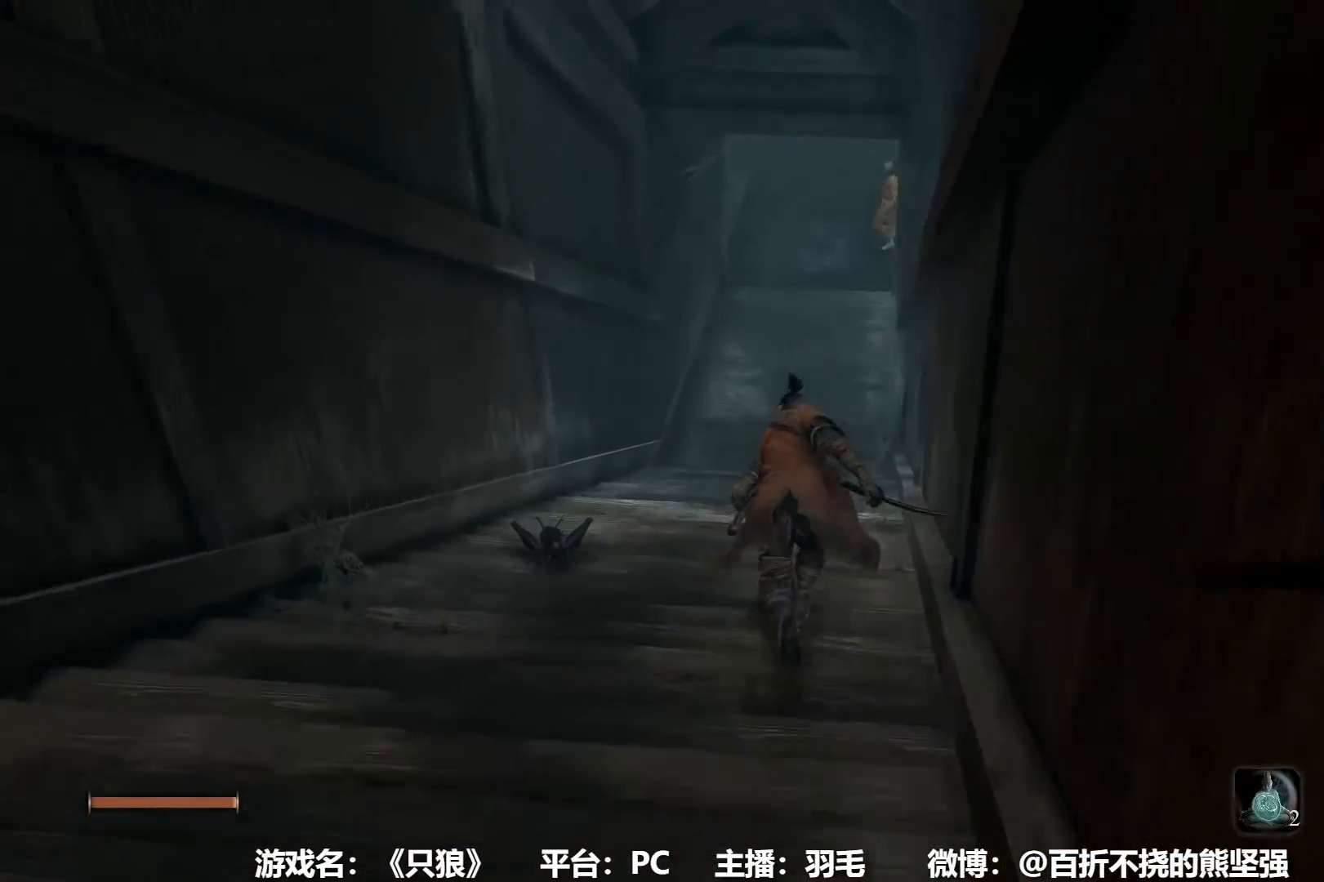
{"buttons": ["B"], "left_stick": "up", "right_stick": "left", "events": [[468, "right_stick", "left"]]}
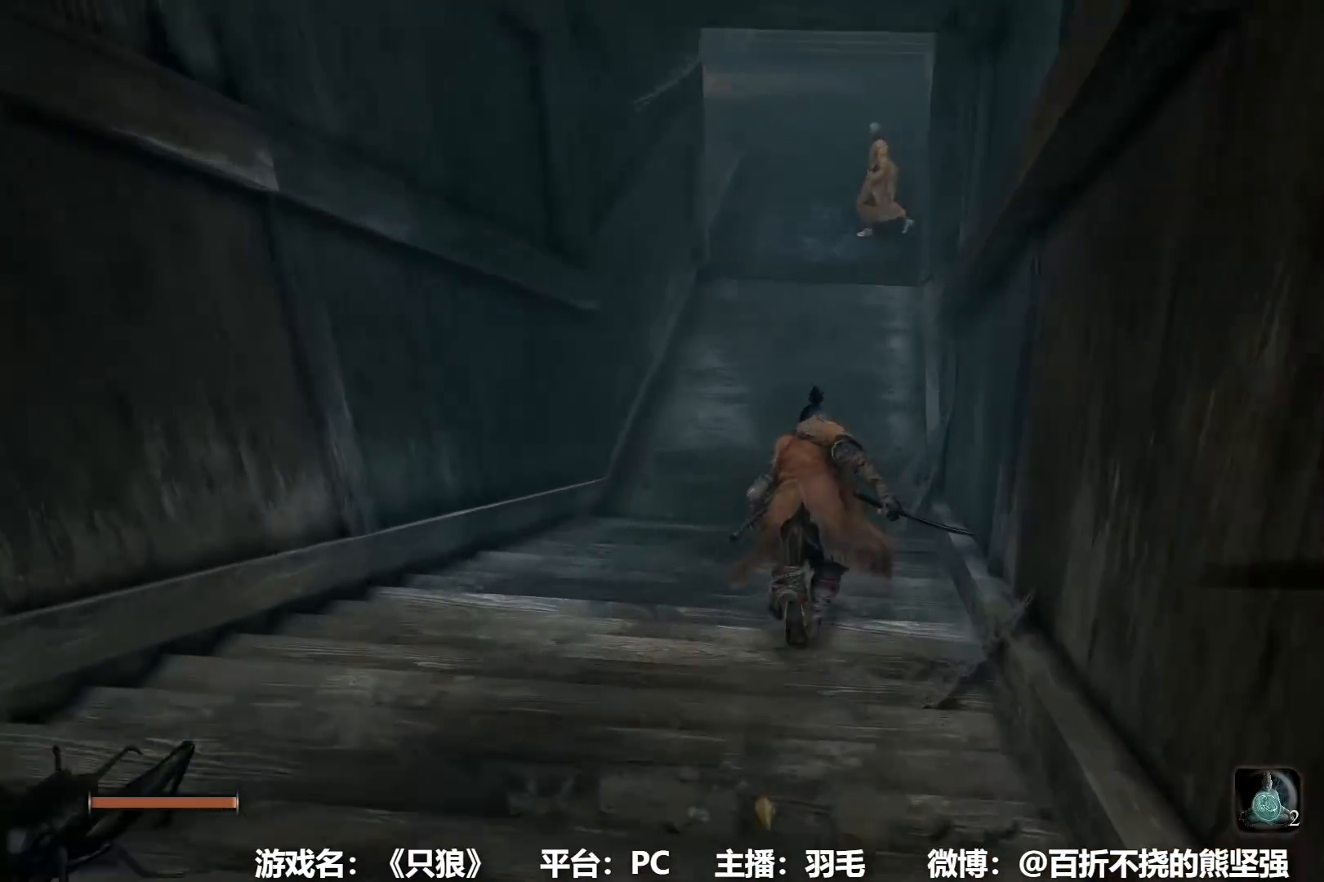
{"buttons": ["B"], "left_stick": "up", "right_stick": "center", "events": [[34, "right_stick", "center"]]}
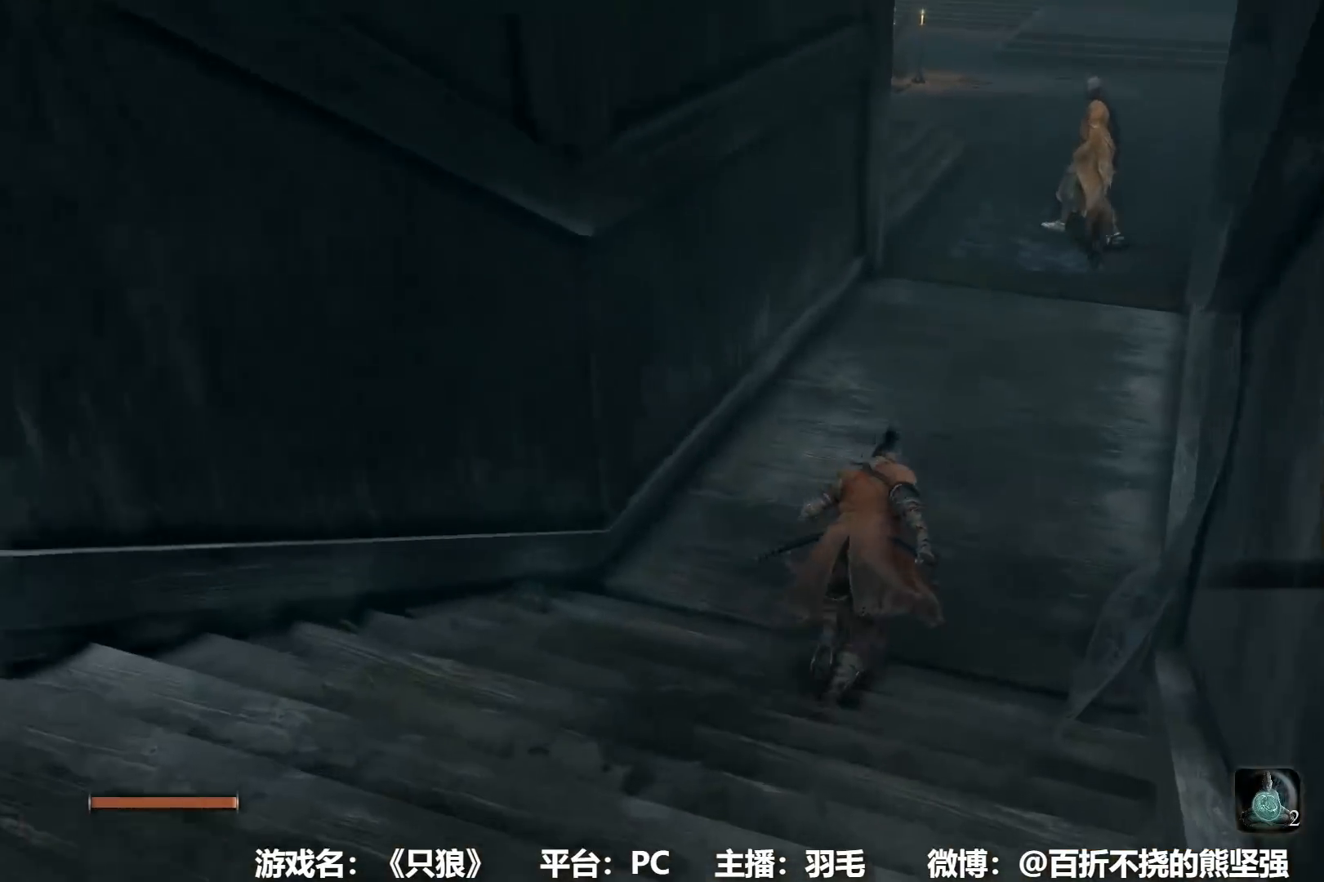
{"buttons": ["B"], "left_stick": "up", "right_stick": "center", "events": [[83, "right_stick", "left"], [183, "right_stick", "center"], [333, "right_stick", "left"], [467, "right_stick", "center"]]}
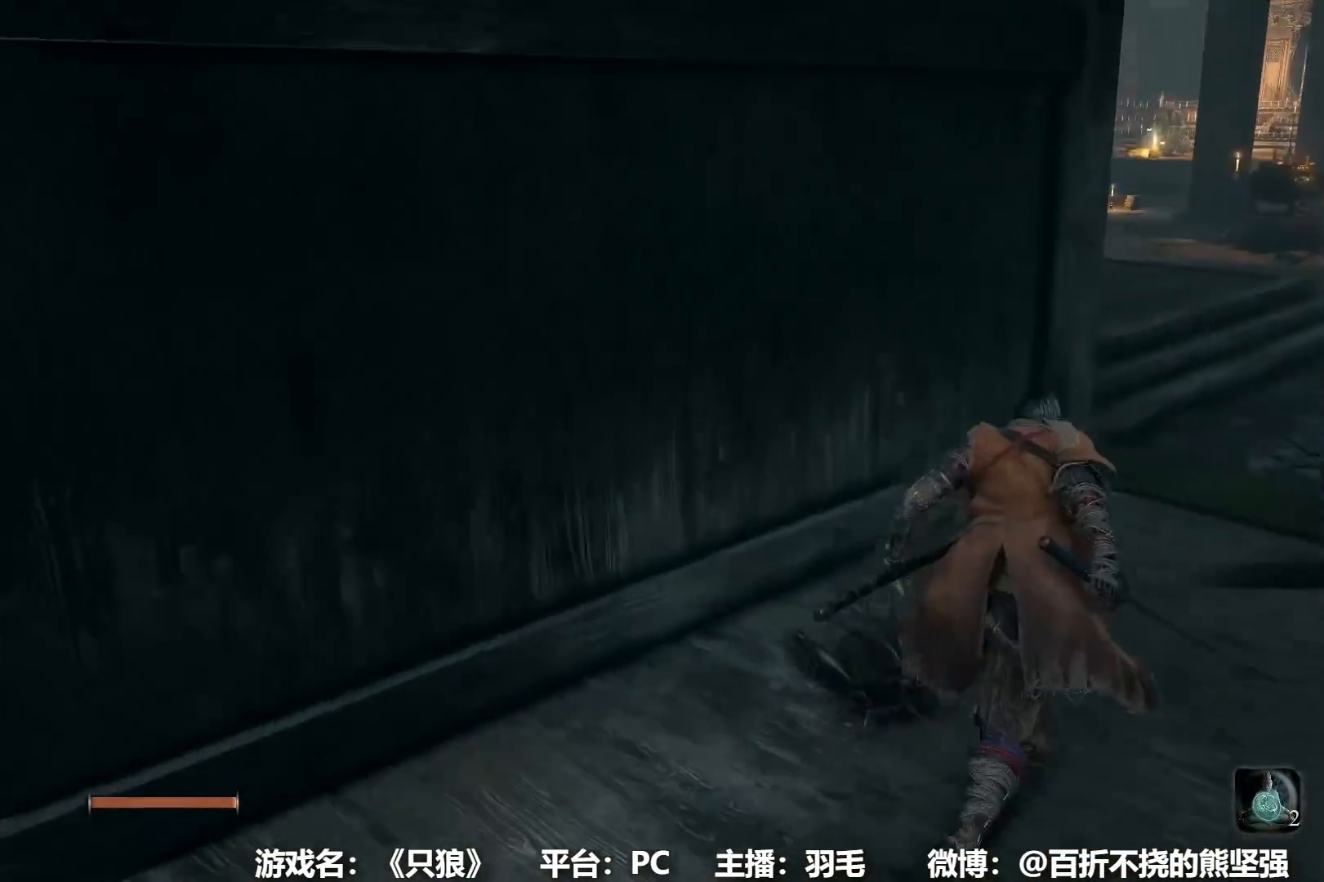
{"buttons": ["B"], "left_stick": "up", "right_stick": "center", "events": [[150, "right_stick", "left"], [234, "right_stick", "center"], [351, "right_stick", "left"], [484, "right_stick", "center"]]}
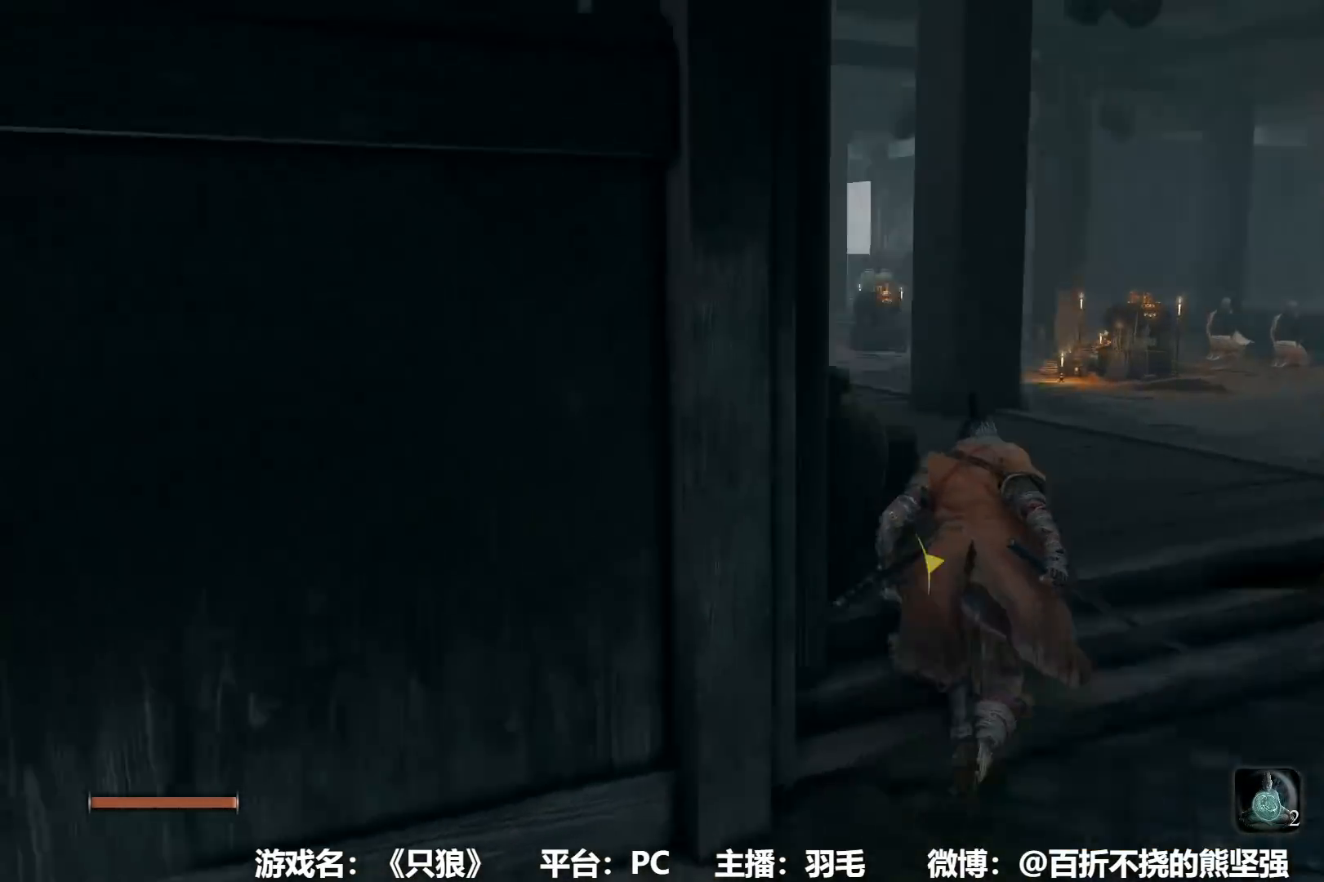
{"buttons": ["B"], "left_stick": "up", "right_stick": "center", "events": []}
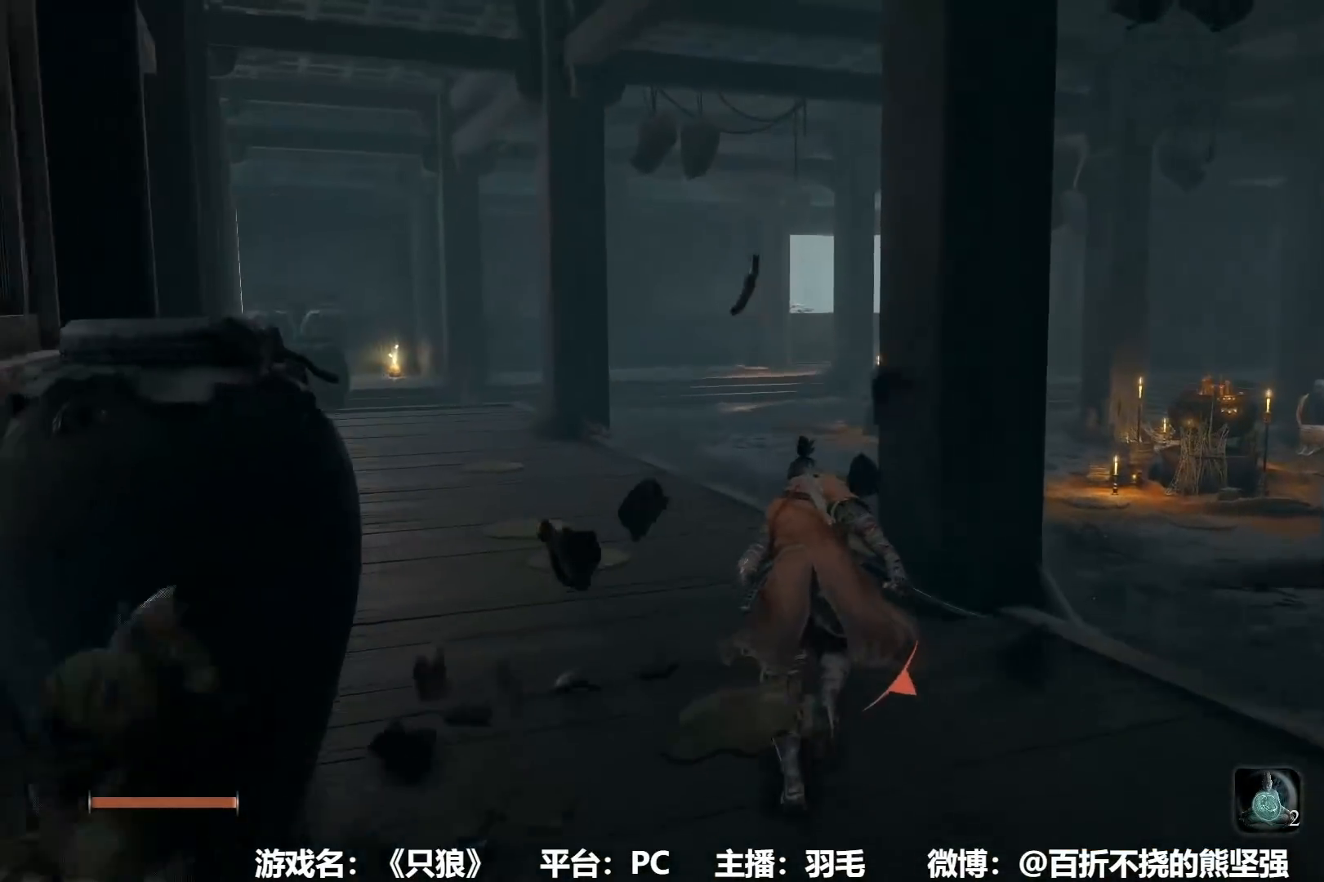
{"buttons": ["B"], "left_stick": "up", "right_stick": "center", "events": []}
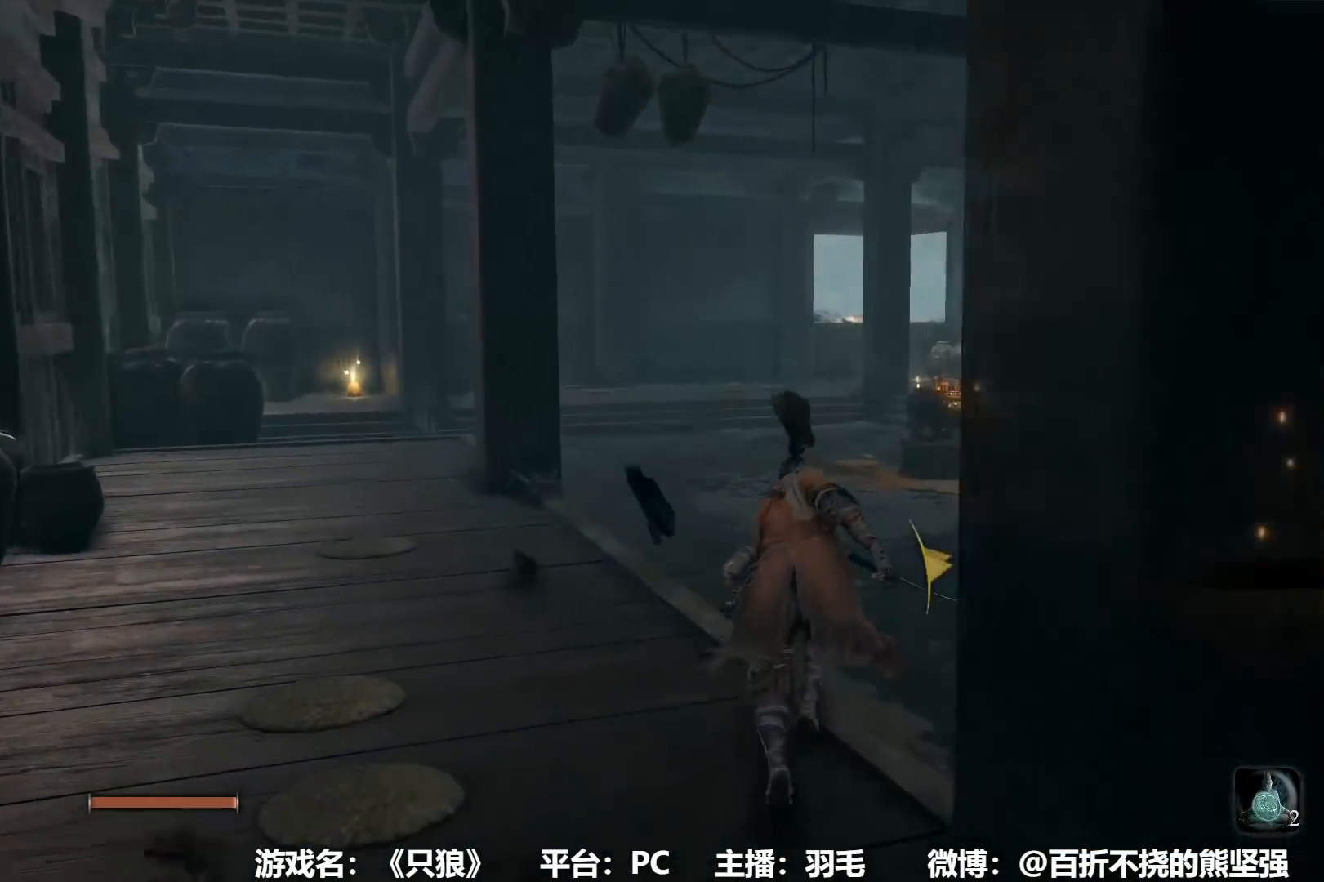
{"buttons": ["B"], "left_stick": "up", "right_stick": "center", "events": []}
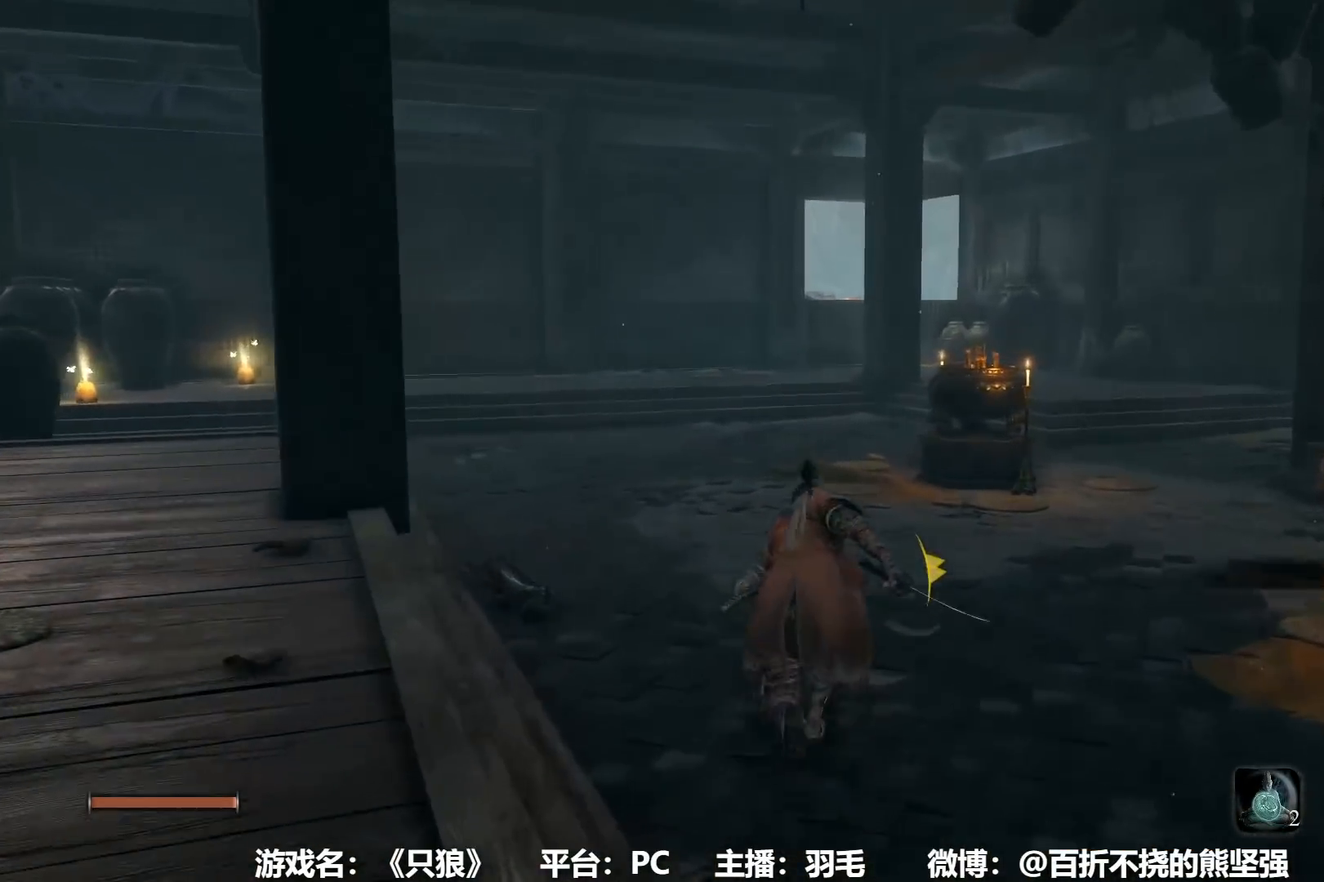
{"buttons": ["B"], "left_stick": "up", "right_stick": "center", "events": []}
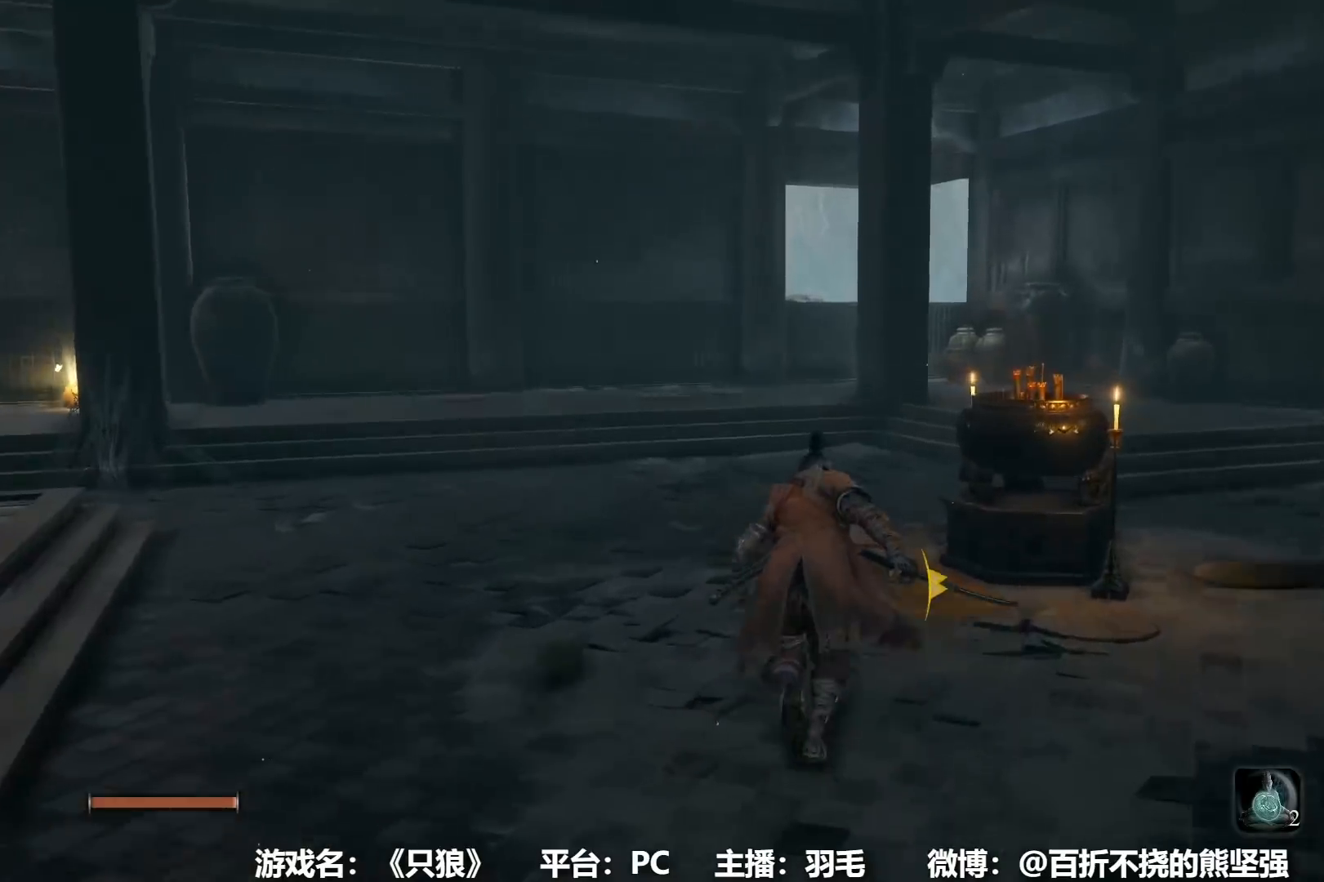
{"buttons": ["B"], "left_stick": "up", "right_stick": "center", "events": []}
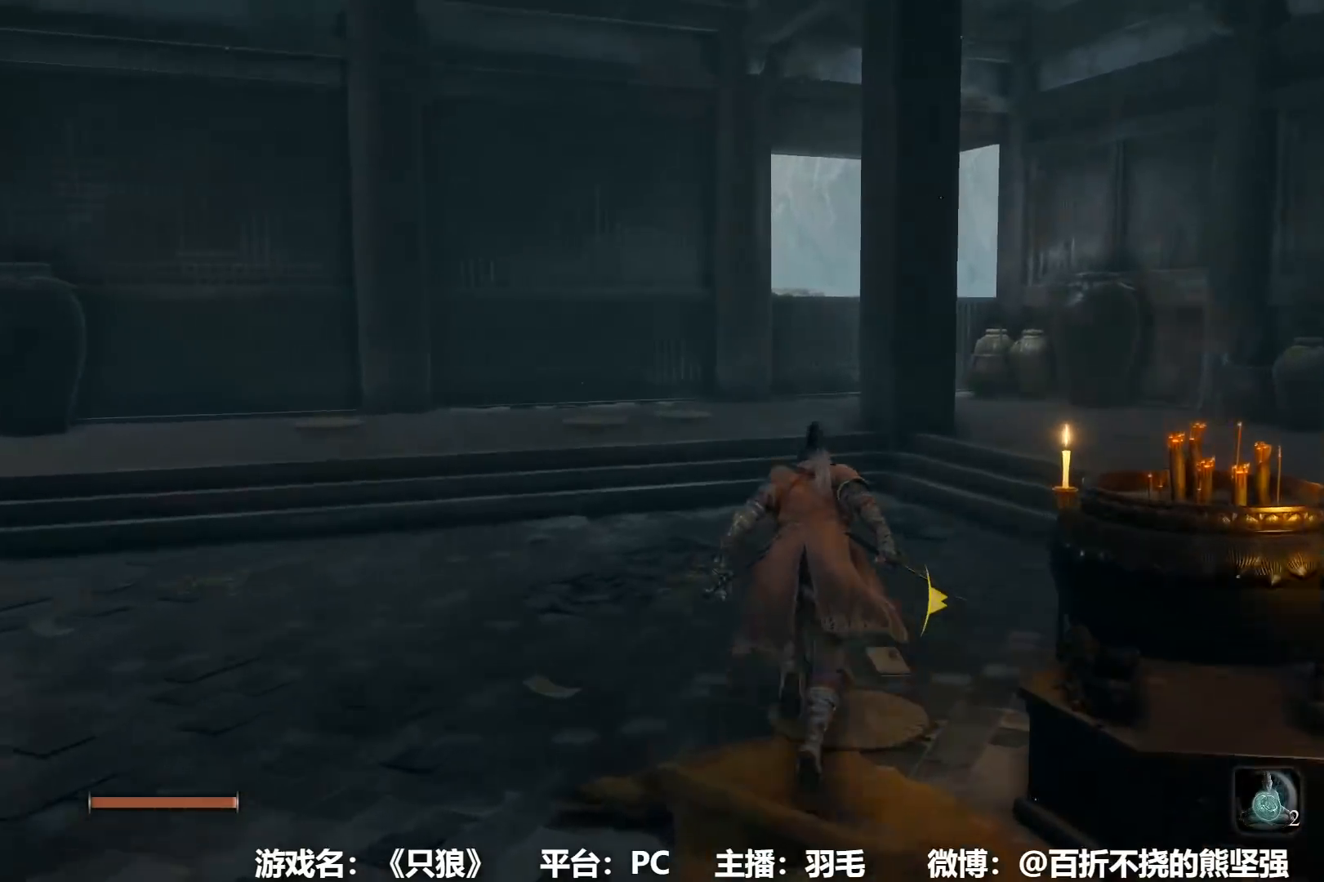
{"buttons": ["B"], "left_stick": "up", "right_stick": "center", "events": []}